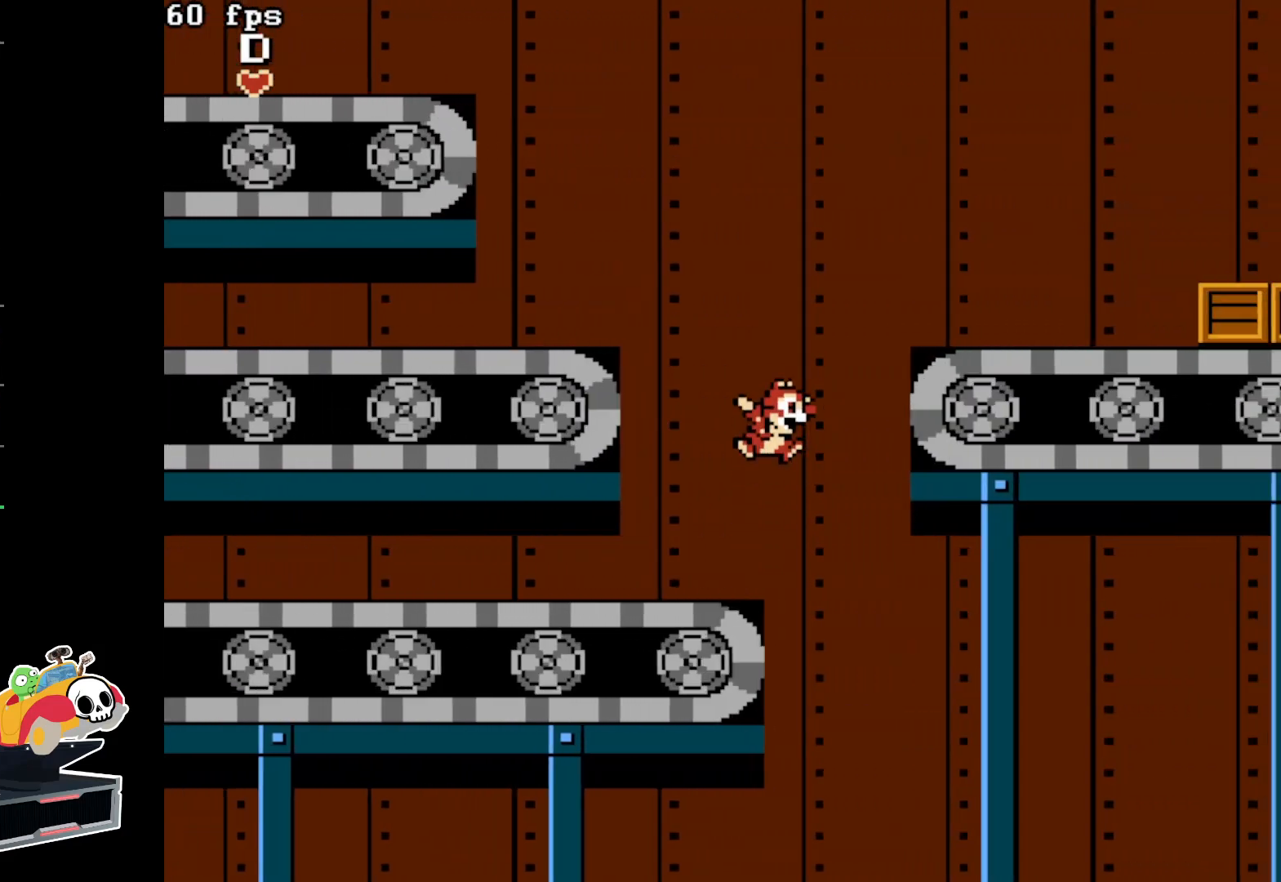
Gameplay with a controller (Nintendo layout); each line is a JSON object with the inputs held at the frame after it. "events" lists button and stick changes between this image and that frame as [ms after this image, input, new state], when the widget could be followed in between. Not read: L3 R3.
{"buttons": ["DPAD_RIGHT"], "events": [[267, "A", "up"]]}
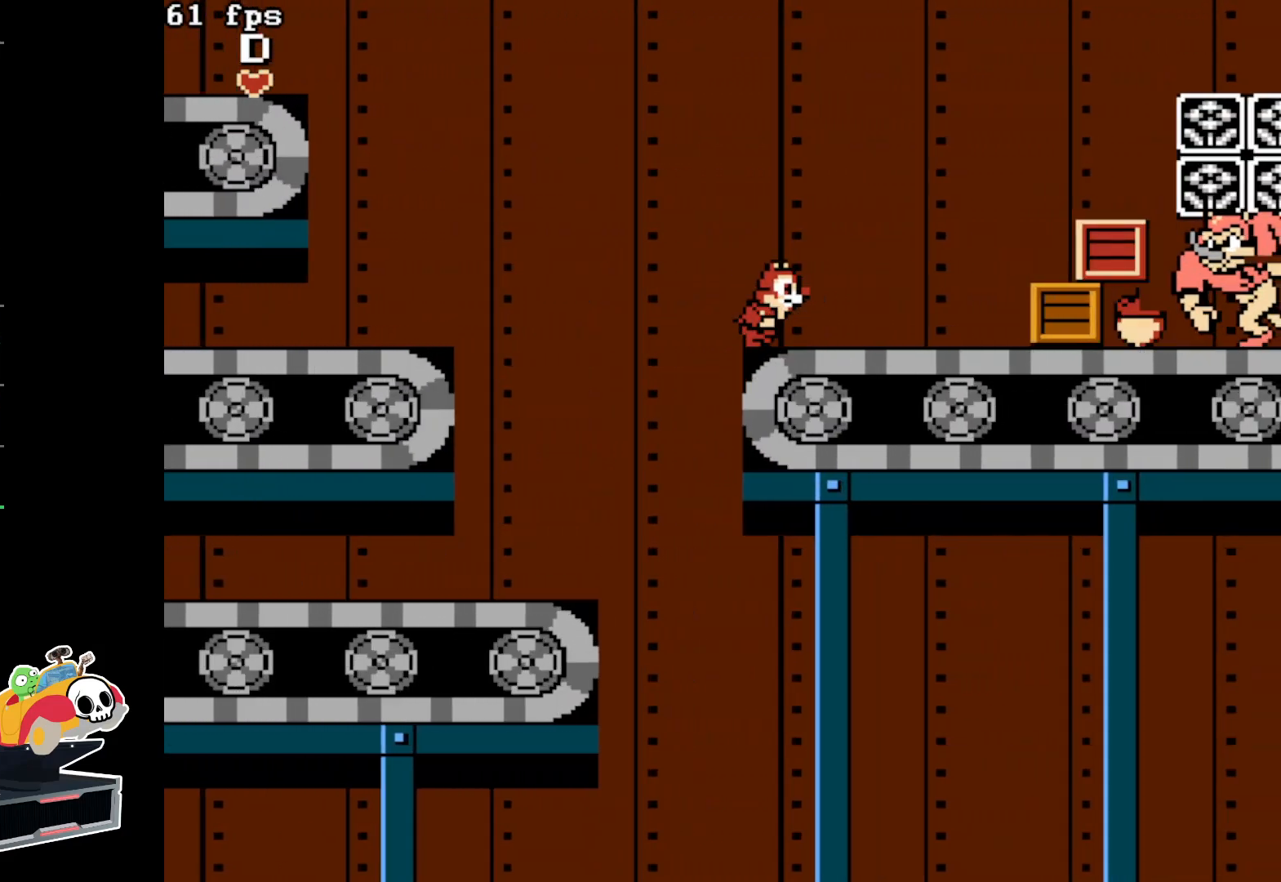
{"buttons": ["A", "DPAD_RIGHT"], "events": [[400, "A", "down"]]}
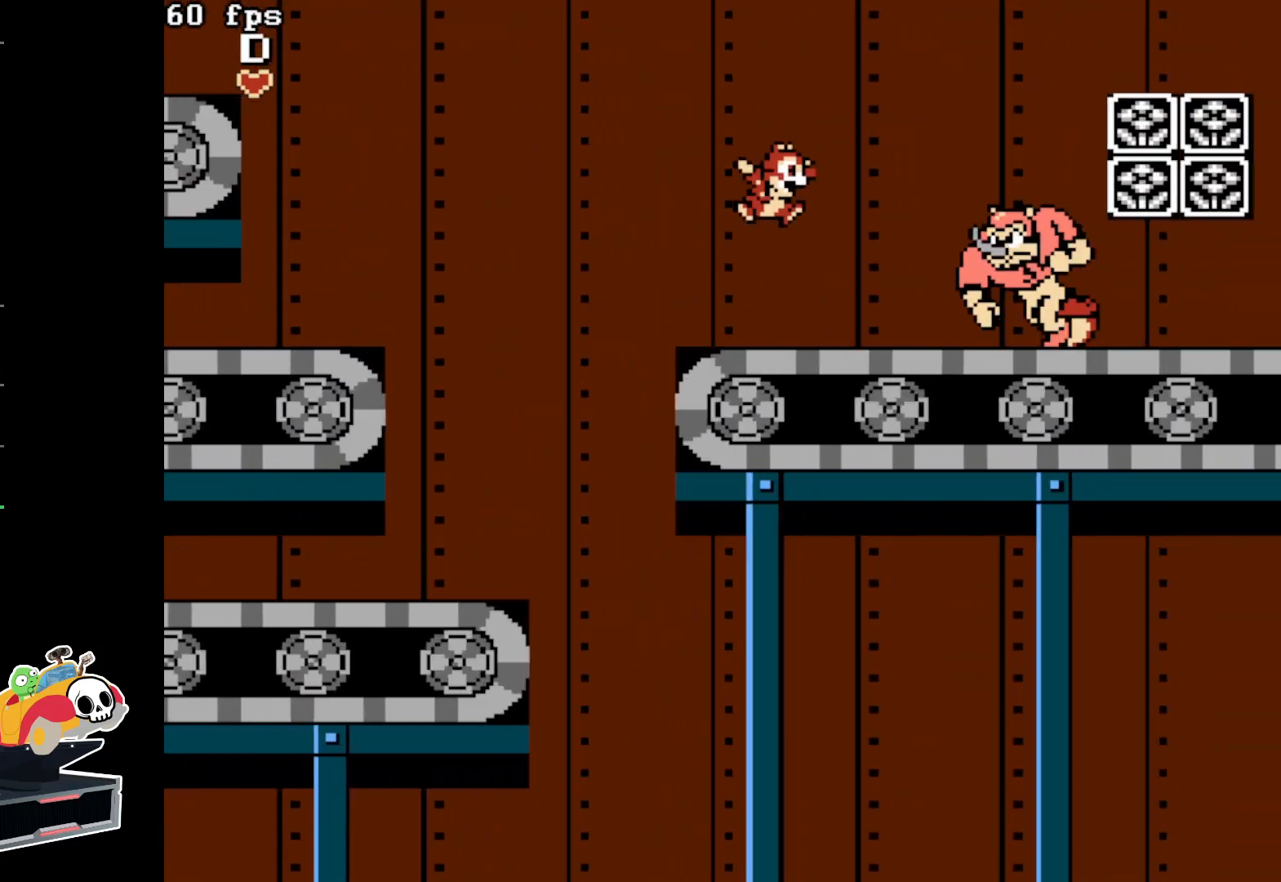
{"buttons": ["DPAD_RIGHT"], "events": [[450, "A", "up"]]}
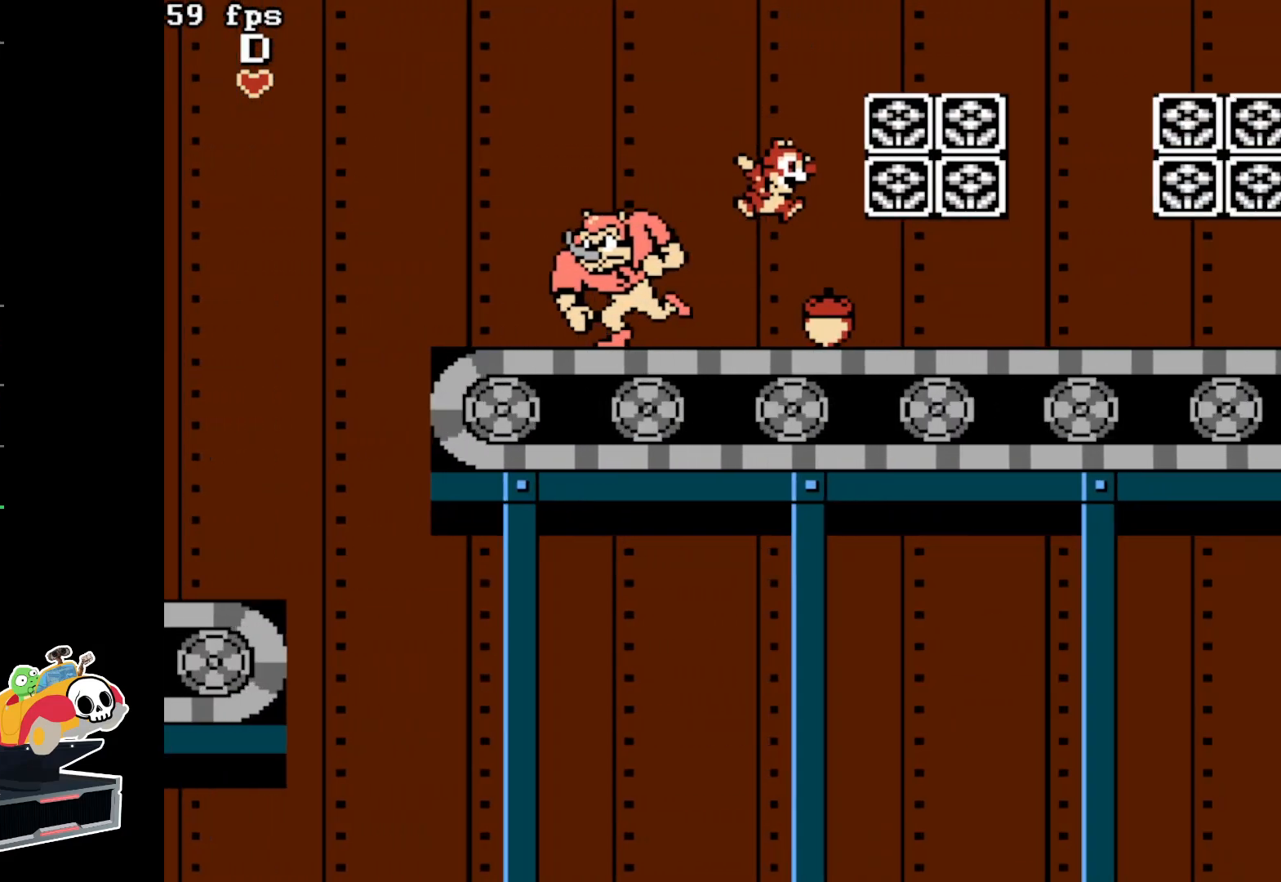
{"buttons": ["DPAD_RIGHT"], "events": [[133, "A", "down"], [300, "A", "up"]]}
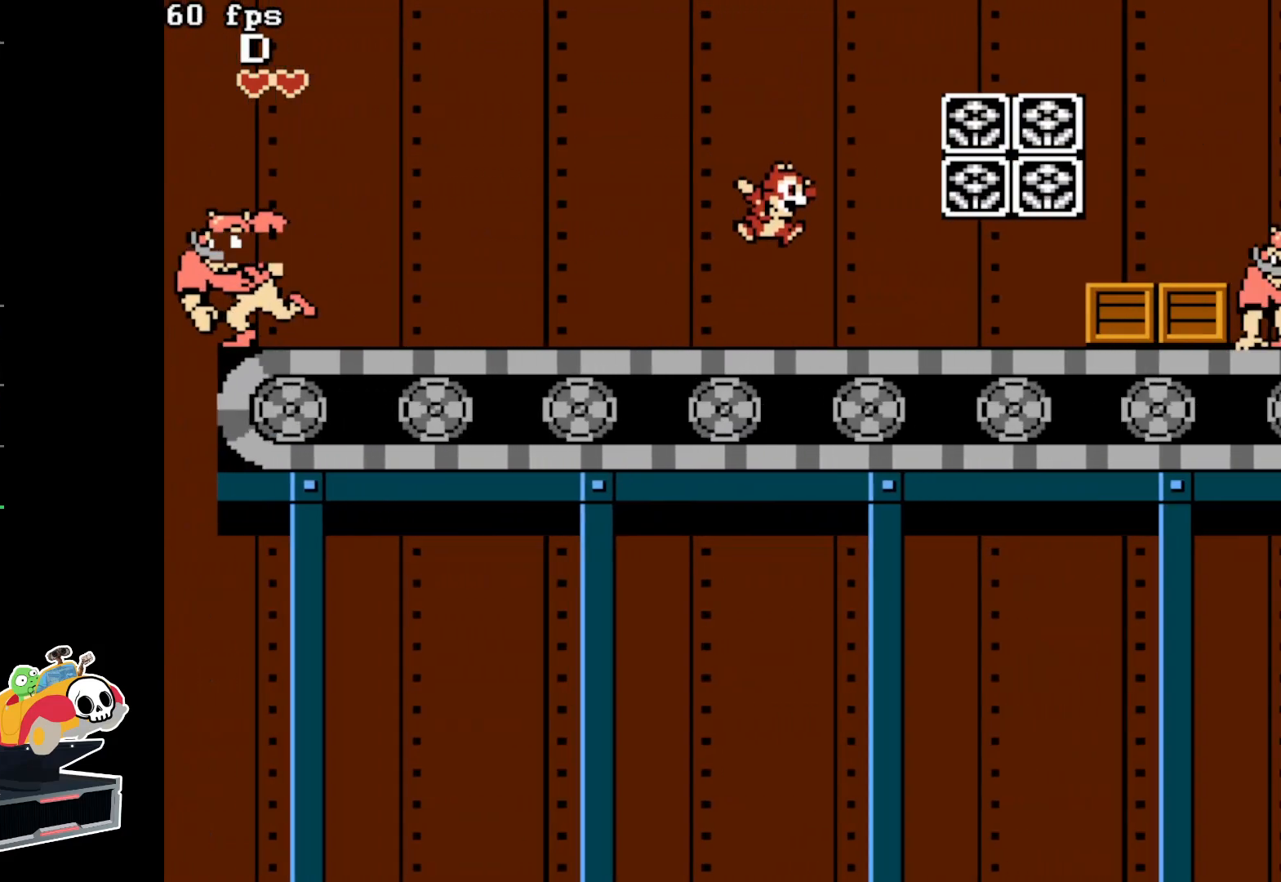
{"buttons": ["DPAD_RIGHT"], "events": []}
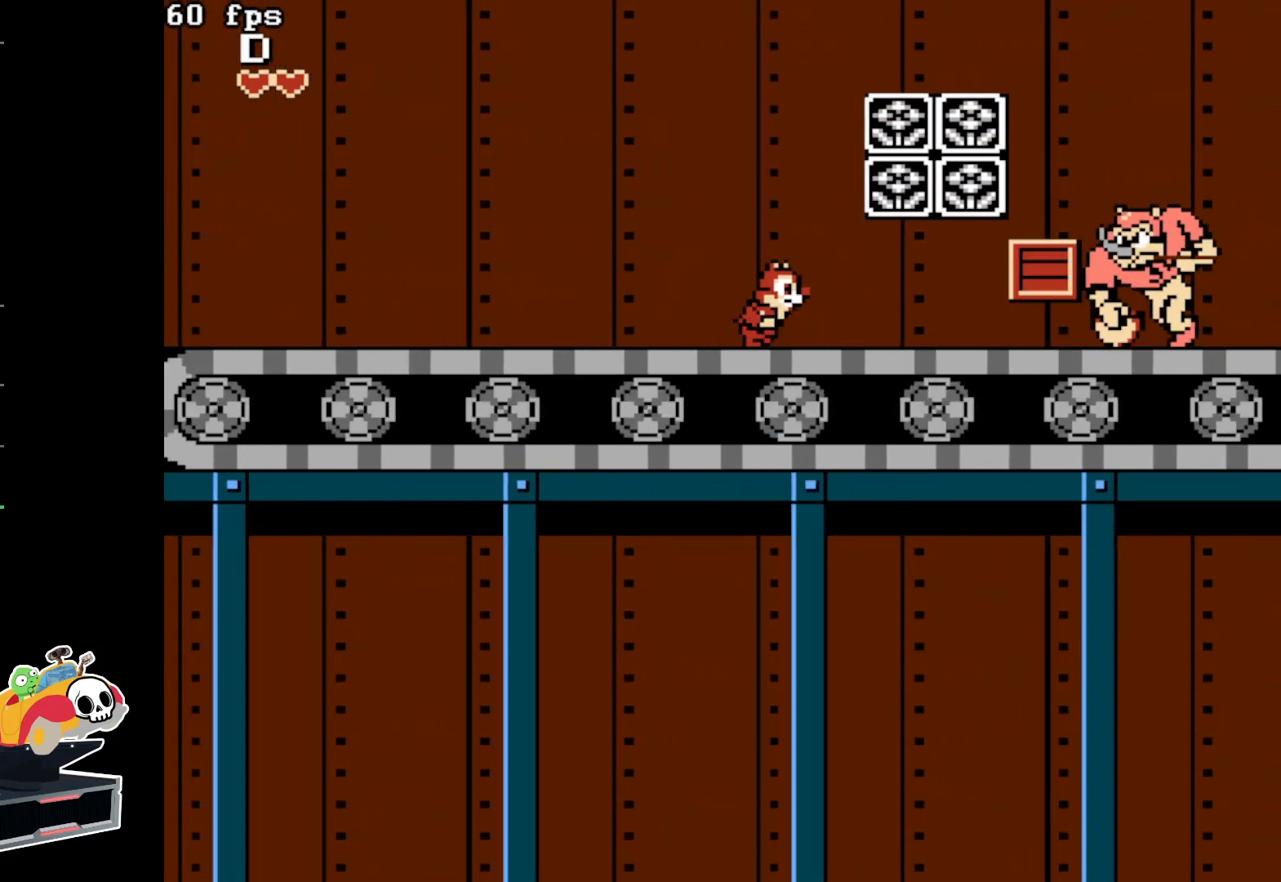
{"buttons": ["A", "DPAD_RIGHT"], "events": [[200, "A", "down"]]}
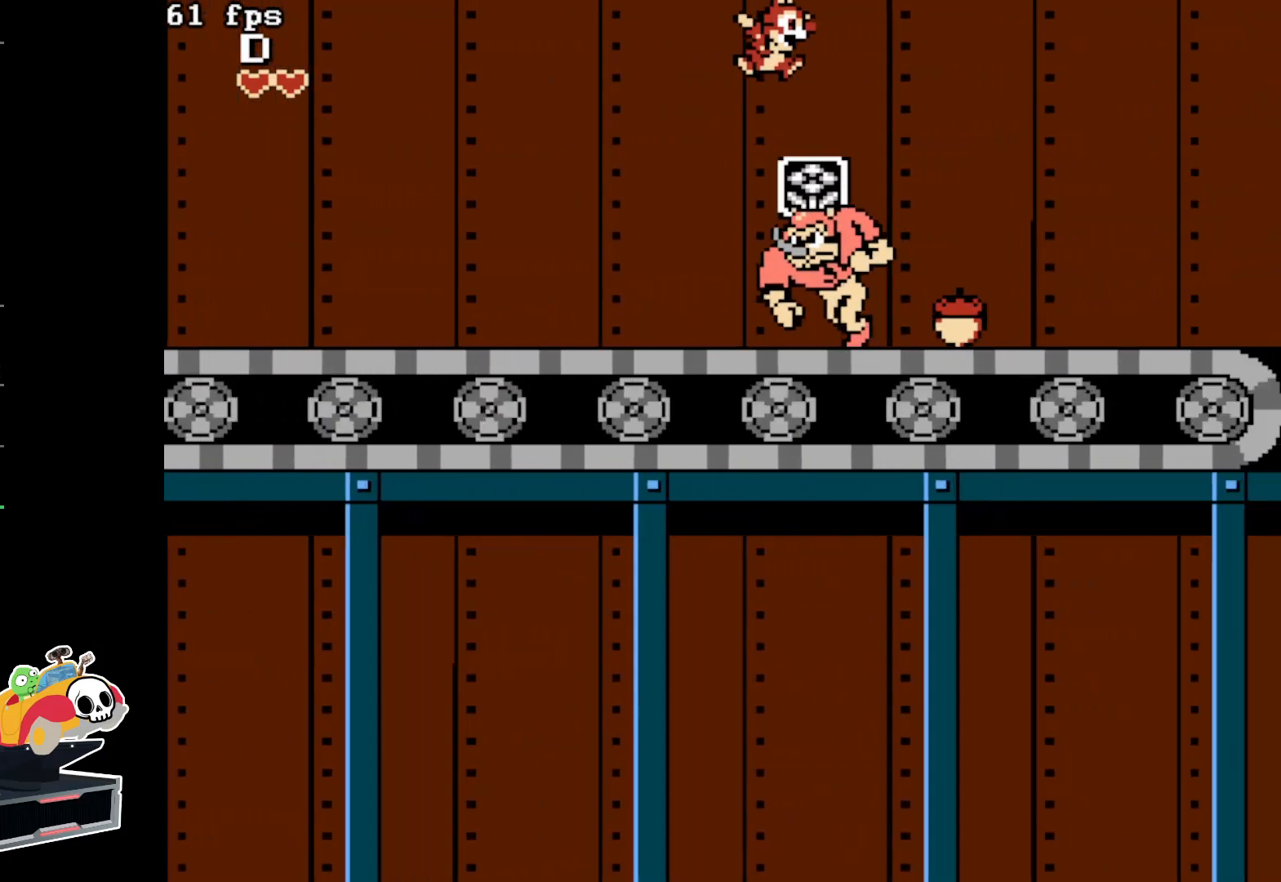
{"buttons": ["A", "DPAD_RIGHT"], "events": [[217, "A", "up"], [433, "A", "down"]]}
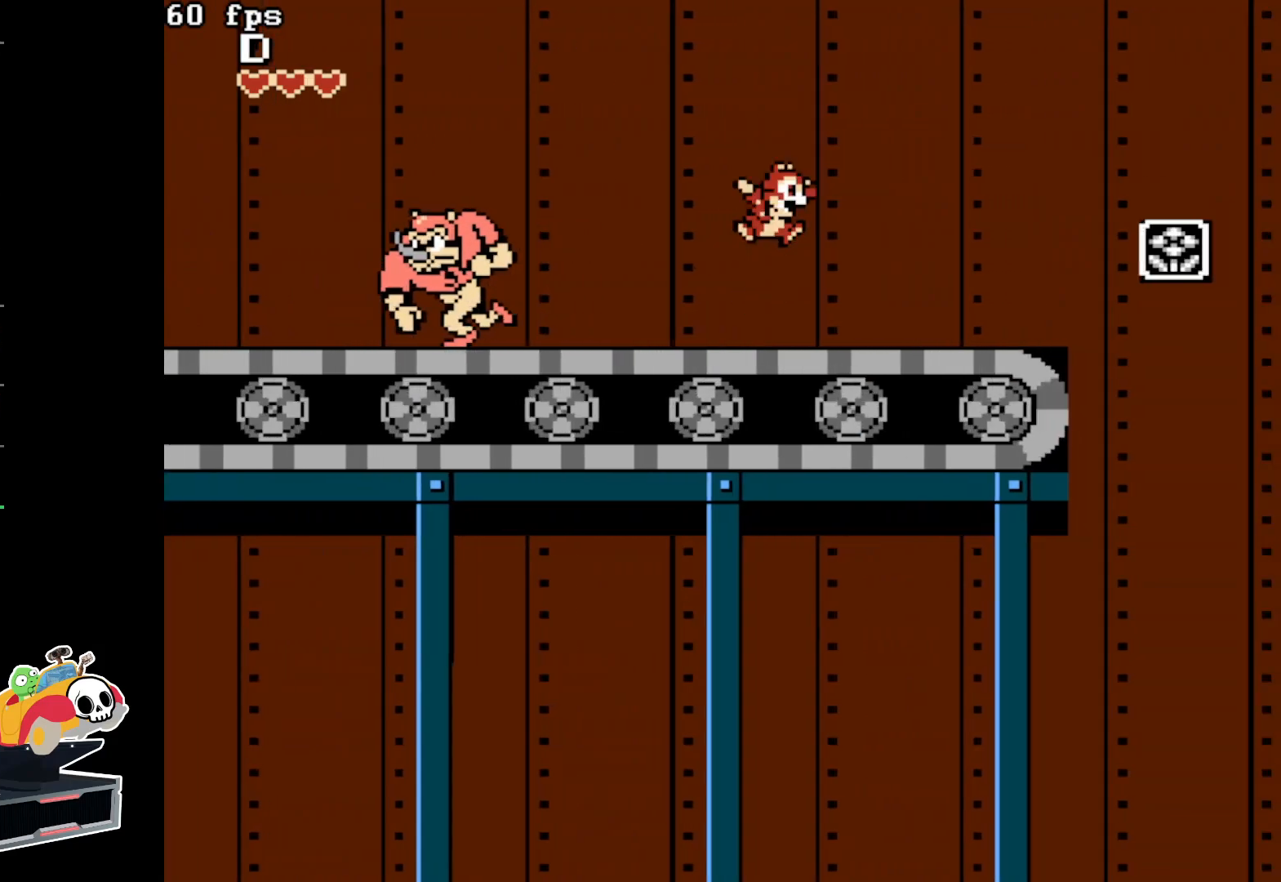
{"buttons": ["DPAD_RIGHT"], "events": [[50, "A", "up"]]}
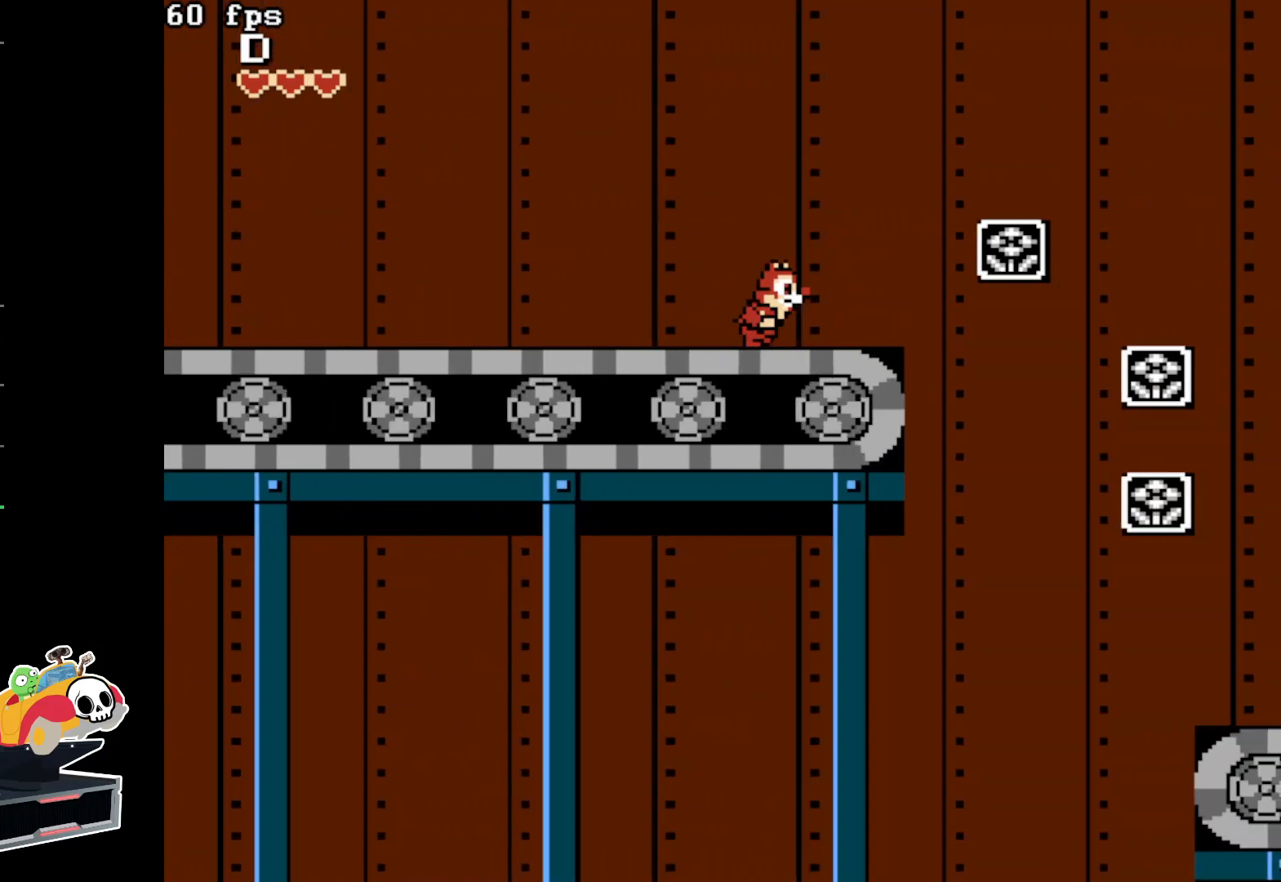
{"buttons": ["A", "DPAD_RIGHT"], "events": [[50, "A", "down"]]}
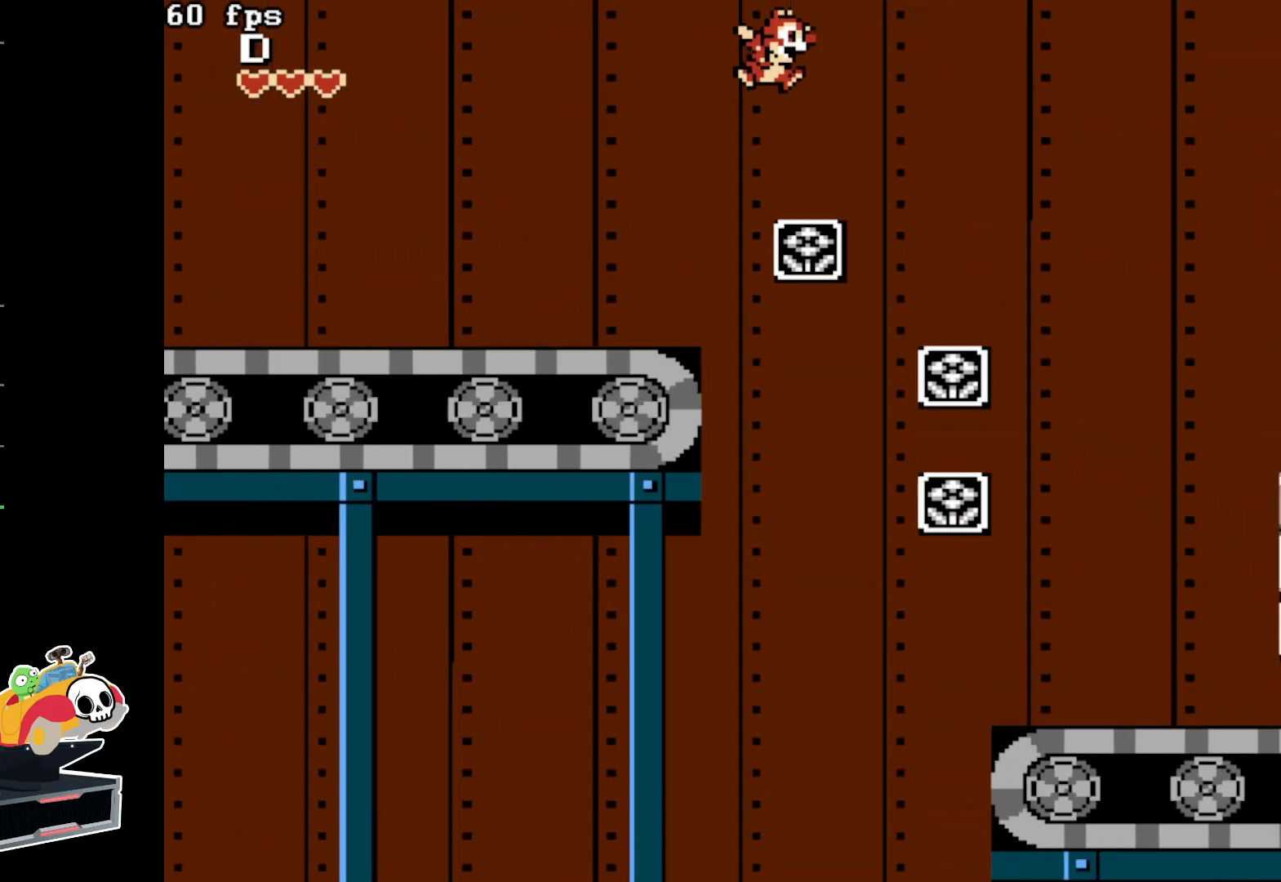
{"buttons": ["DPAD_RIGHT"], "events": [[350, "A", "up"]]}
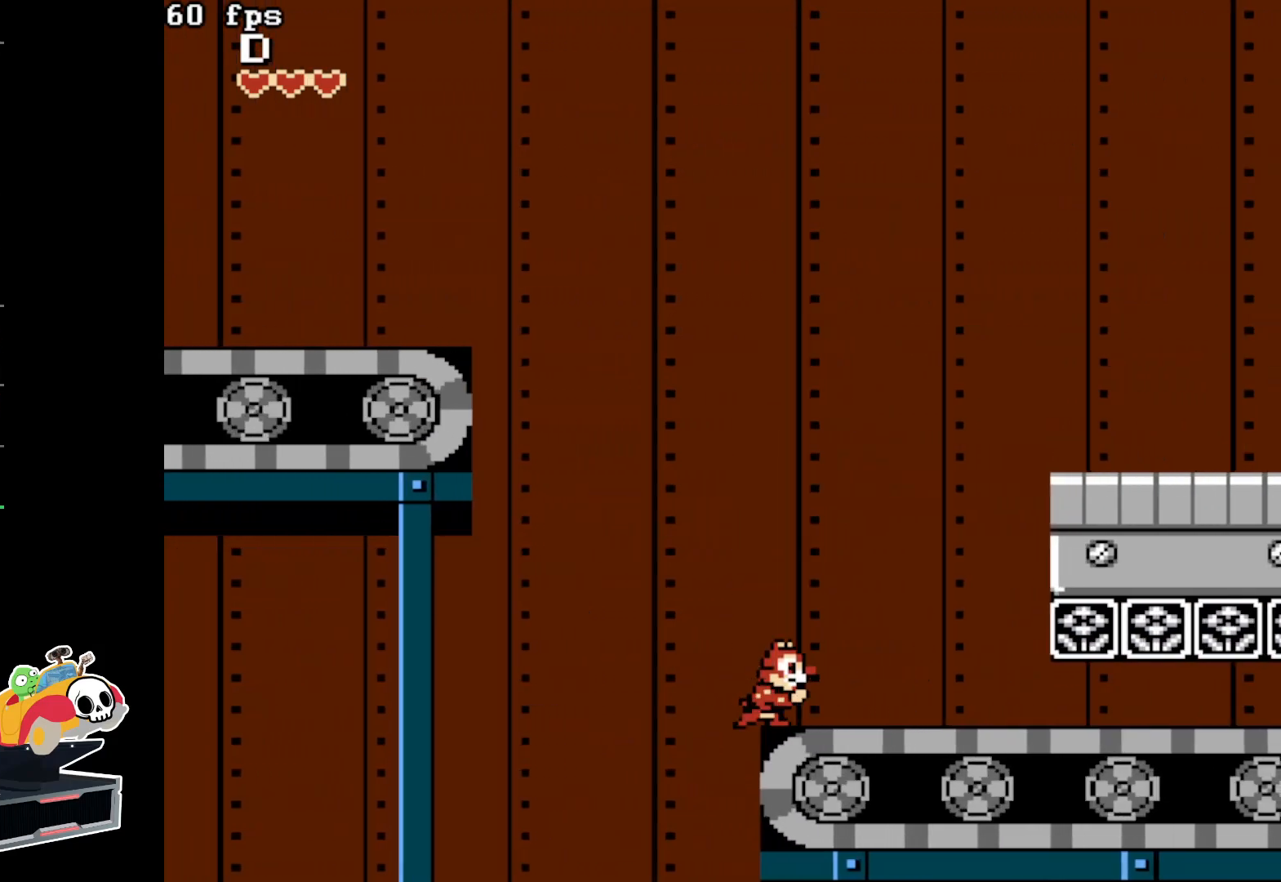
{"buttons": [], "events": [[33, "A", "down"], [300, "A", "up"], [433, "DPAD_RIGHT", "up"]]}
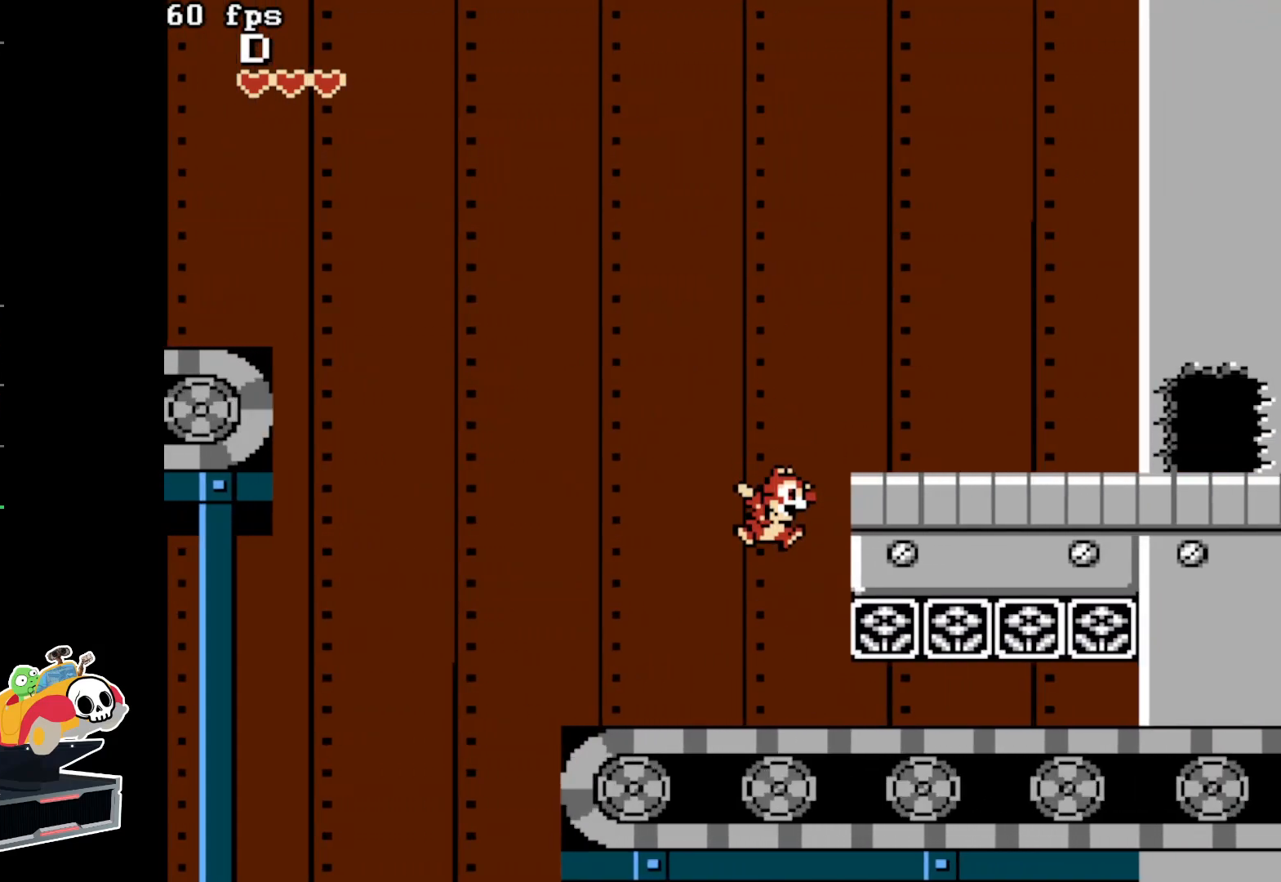
{"buttons": ["A", "DPAD_RIGHT"], "events": [[217, "A", "down"], [250, "DPAD_RIGHT", "down"]]}
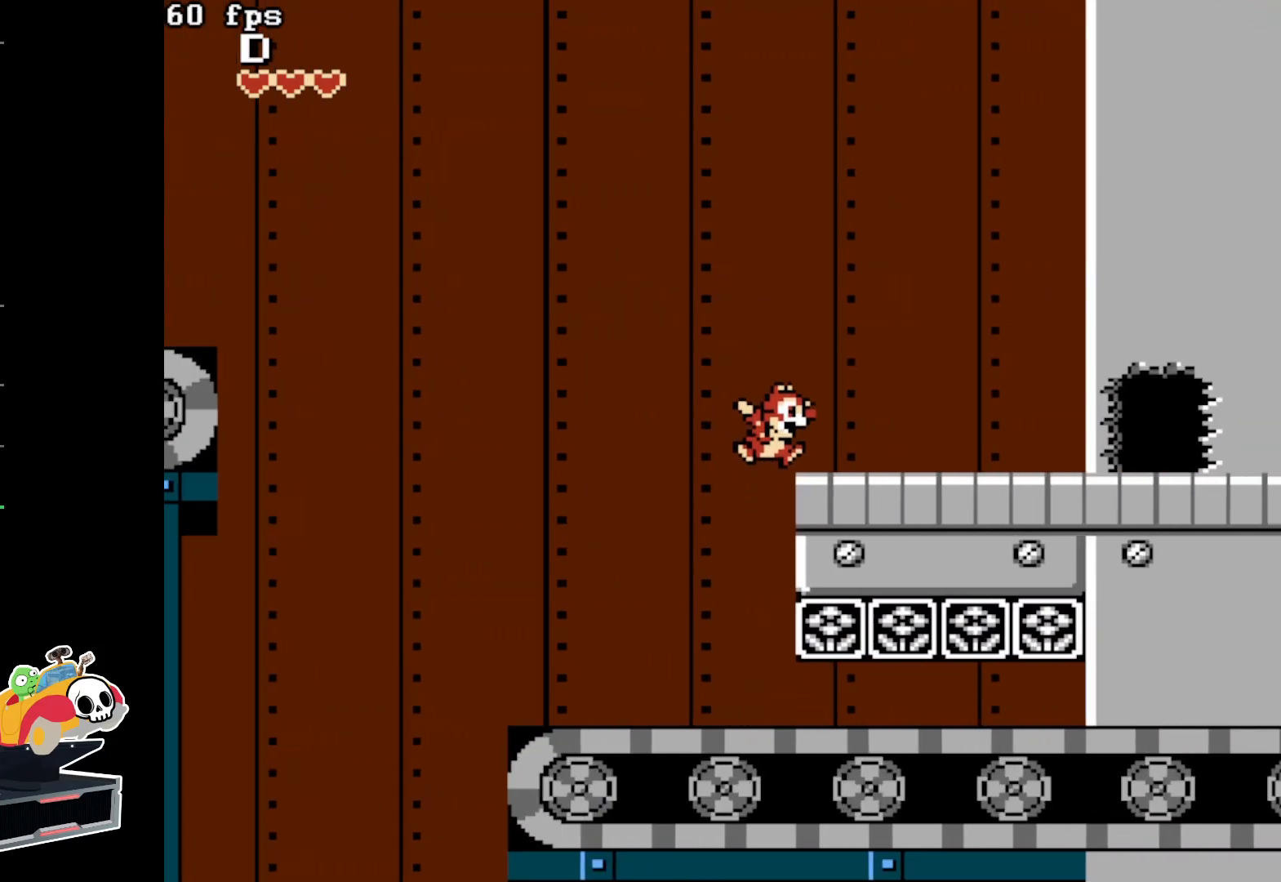
{"buttons": ["DPAD_RIGHT"], "events": [[83, "A", "up"], [233, "A", "down"], [283, "A", "up"]]}
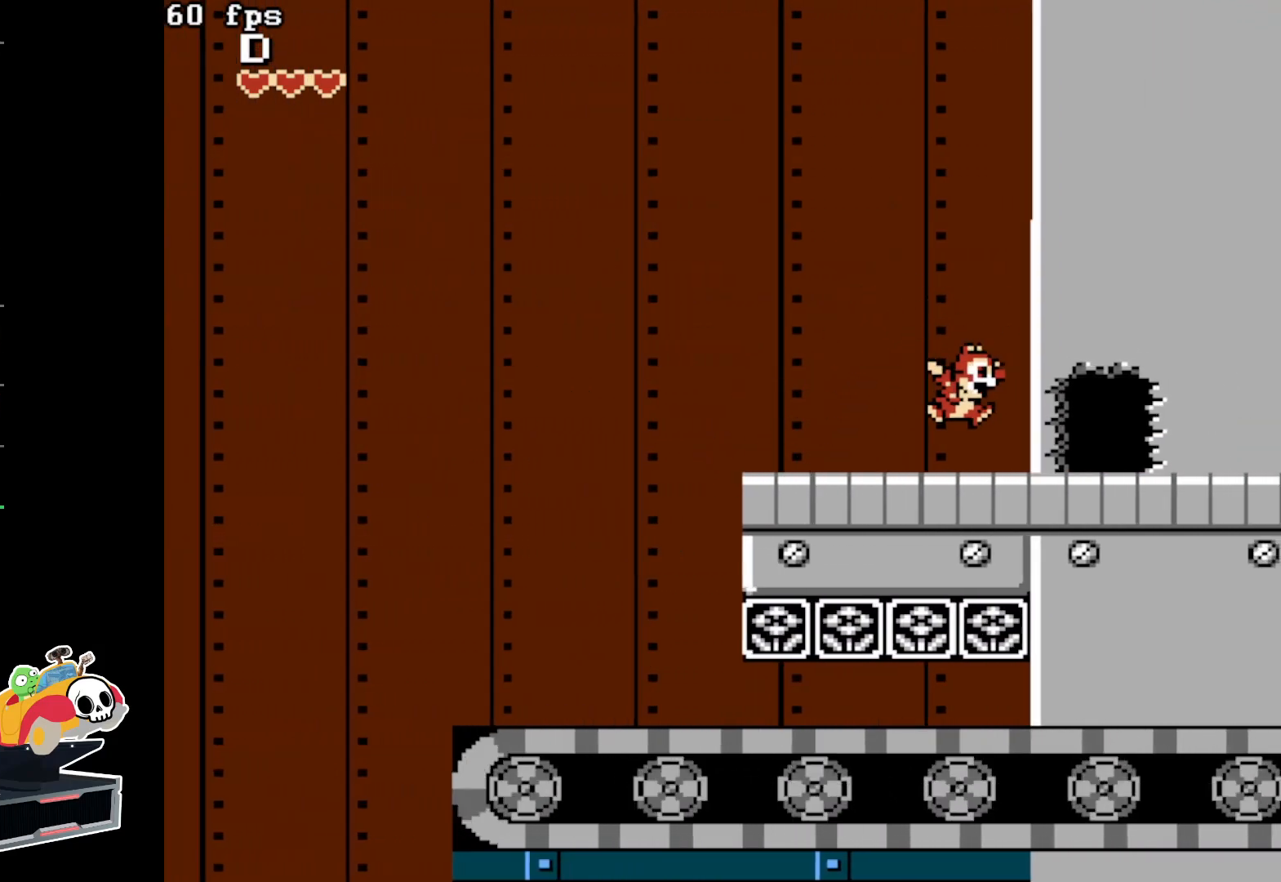
{"buttons": [], "events": [[417, "DPAD_RIGHT", "up"]]}
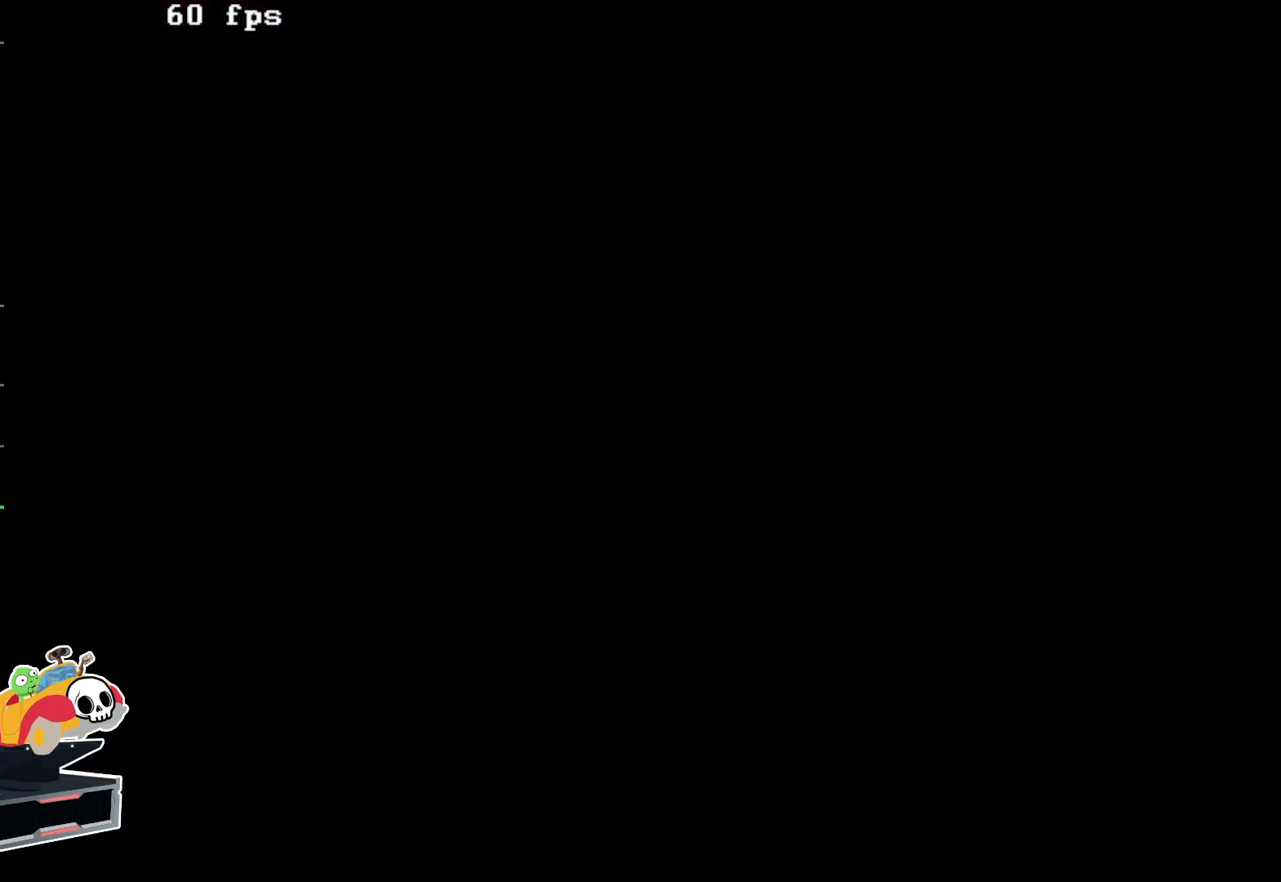
{"buttons": ["DPAD_LEFT"], "events": [[50, "DPAD_LEFT", "down"]]}
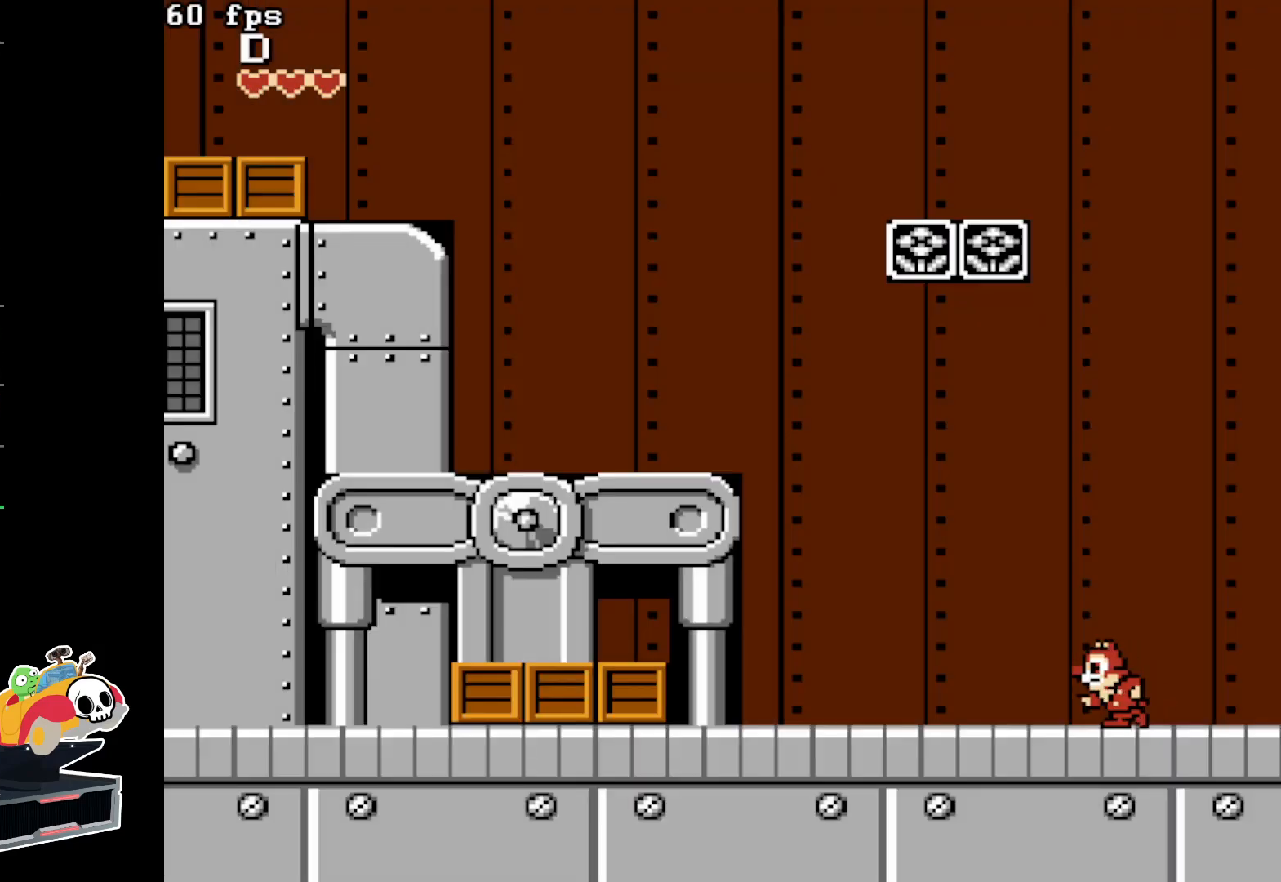
{"buttons": ["A", "DPAD_LEFT"], "events": [[450, "A", "down"]]}
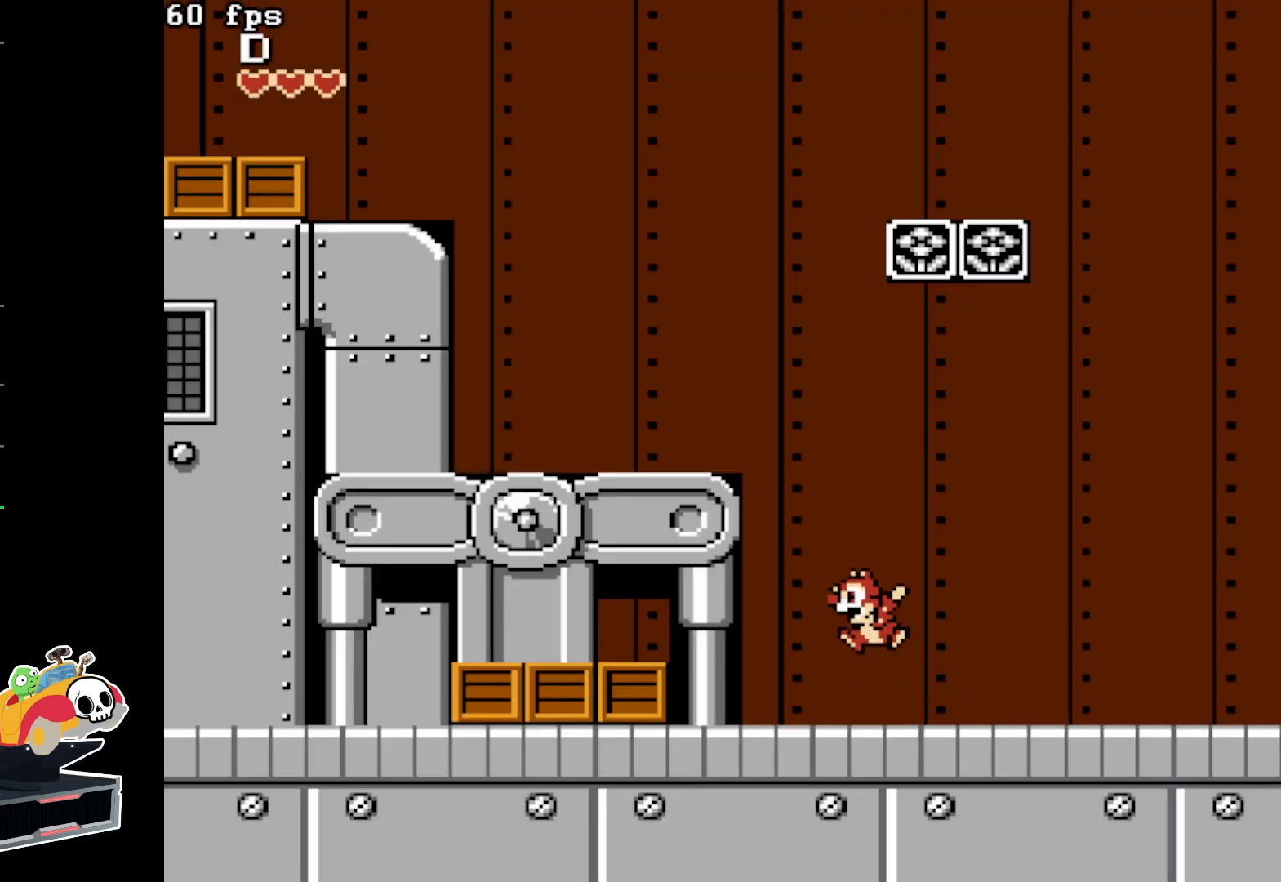
{"buttons": ["A", "DPAD_LEFT"], "events": [[300, "A", "up"], [467, "A", "down"]]}
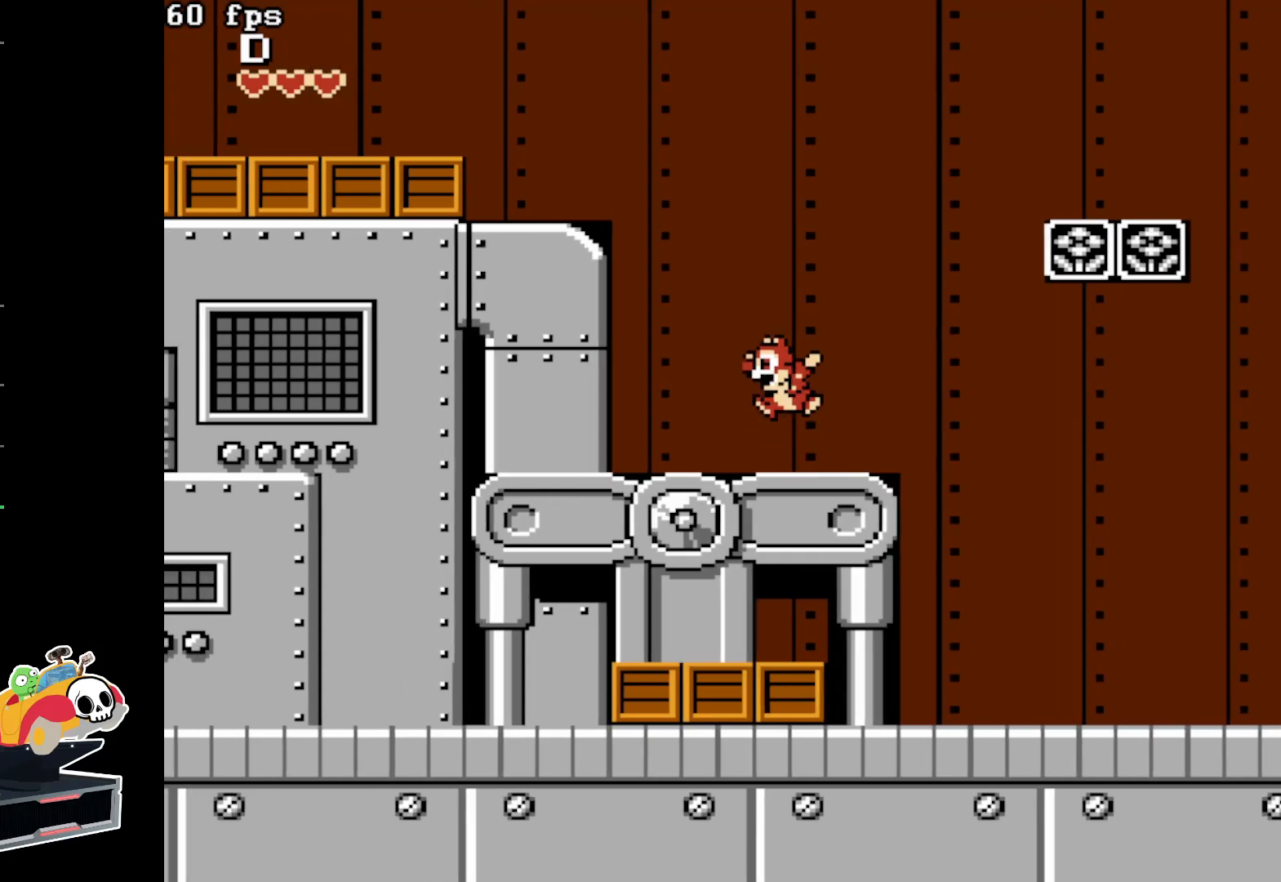
{"buttons": ["A", "DPAD_LEFT"], "events": [[267, "A", "up"], [433, "A", "down"]]}
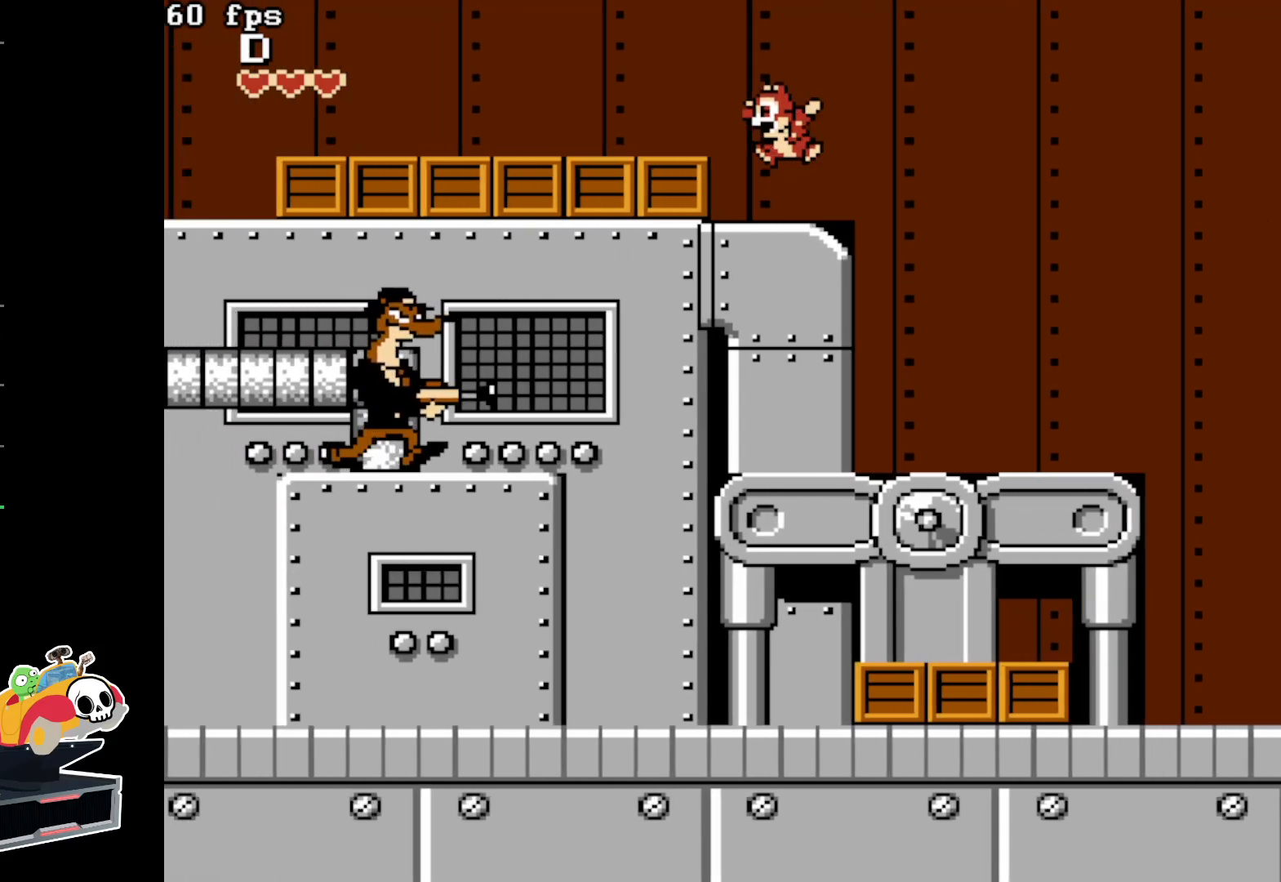
{"buttons": ["DPAD_LEFT"], "events": [[100, "A", "up"]]}
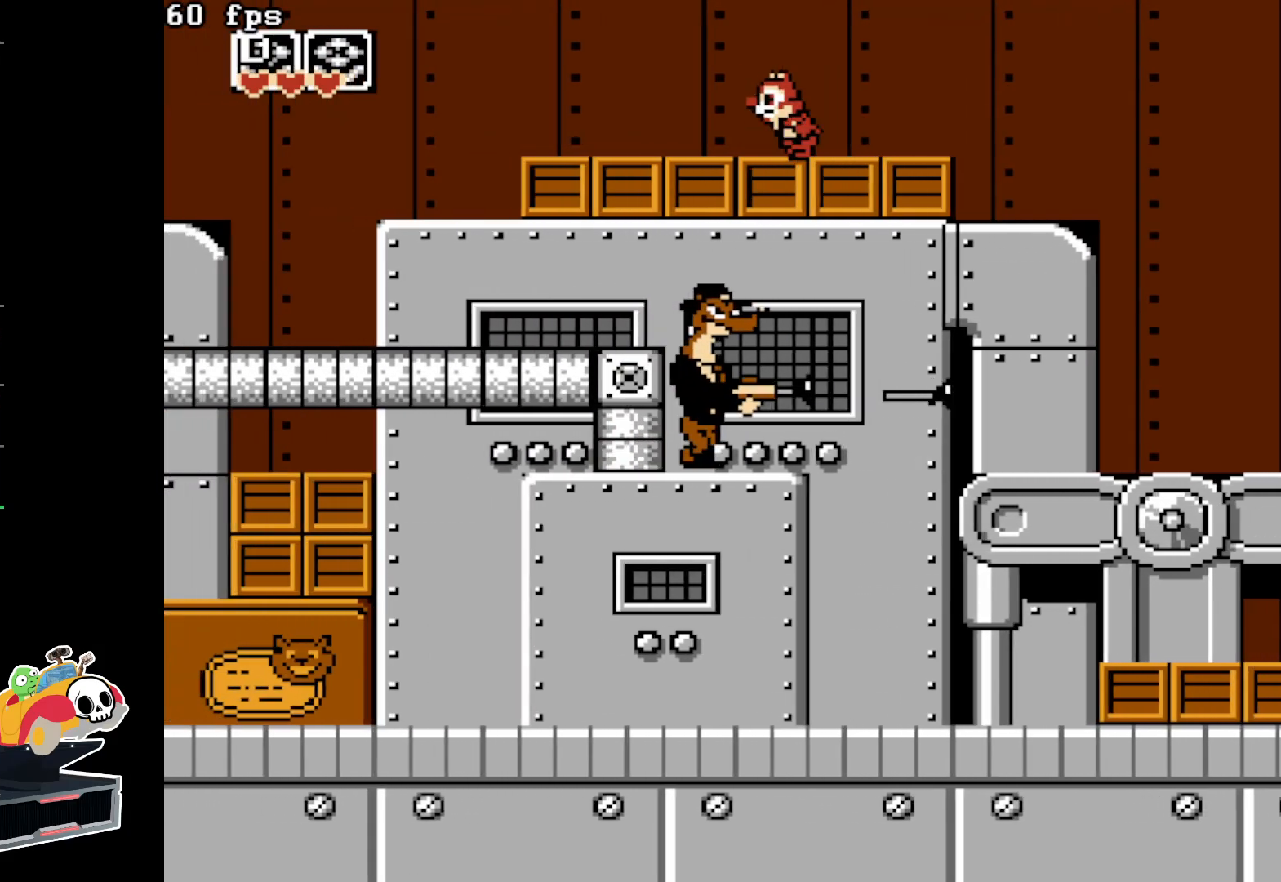
{"buttons": ["DPAD_LEFT"], "events": []}
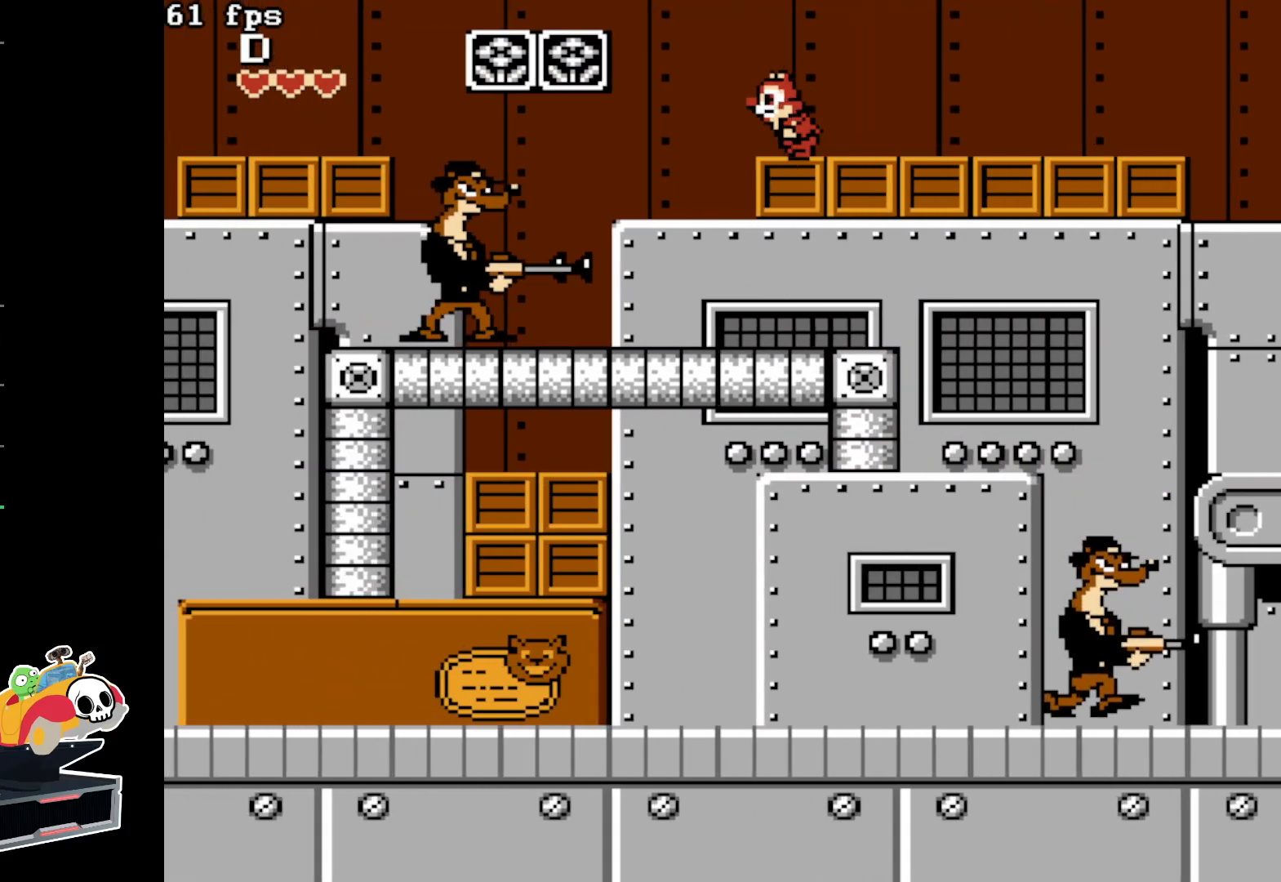
{"buttons": ["A", "DPAD_LEFT"], "events": [[150, "DPAD_LEFT", "up"], [300, "DPAD_LEFT", "down"], [333, "A", "down"]]}
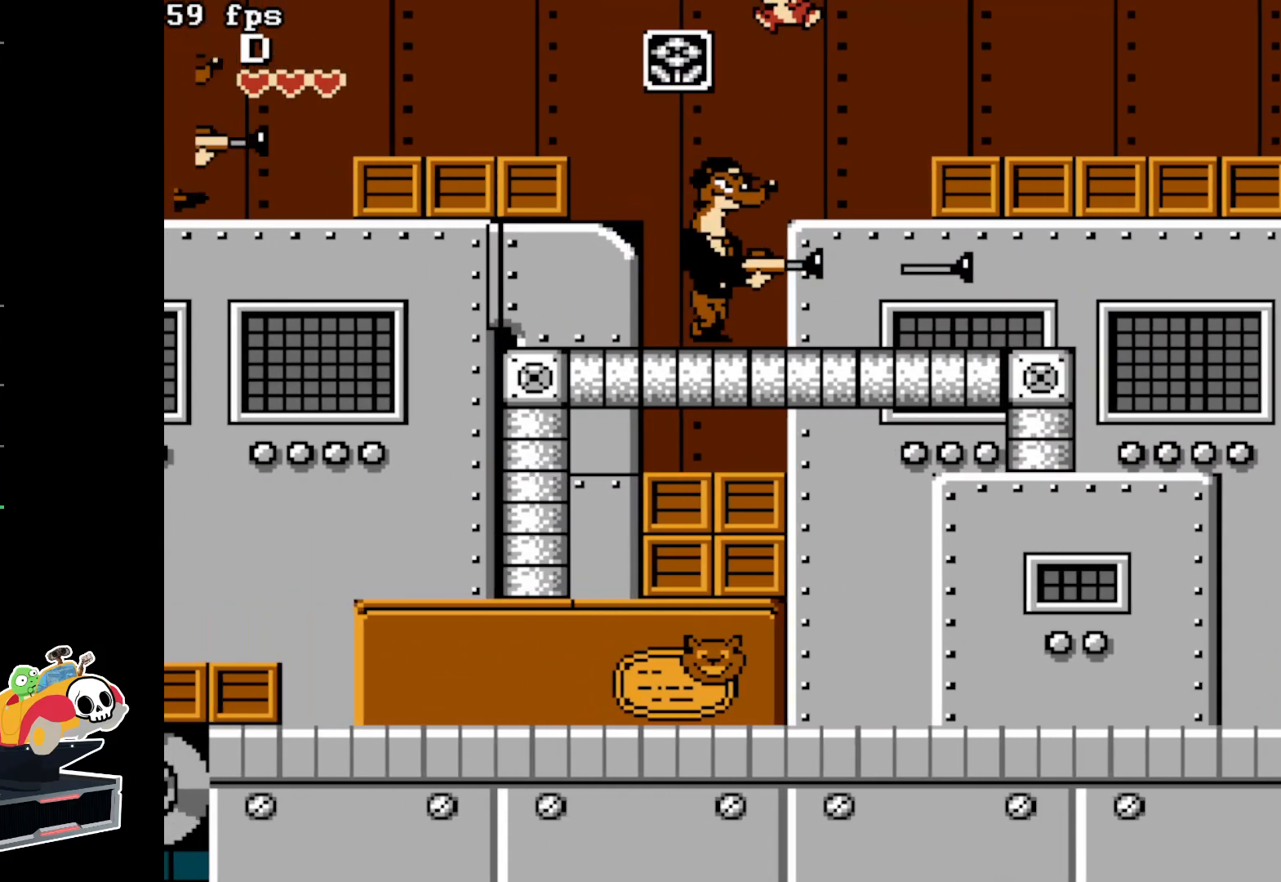
{"buttons": [], "events": [[233, "A", "up"], [500, "DPAD_LEFT", "up"]]}
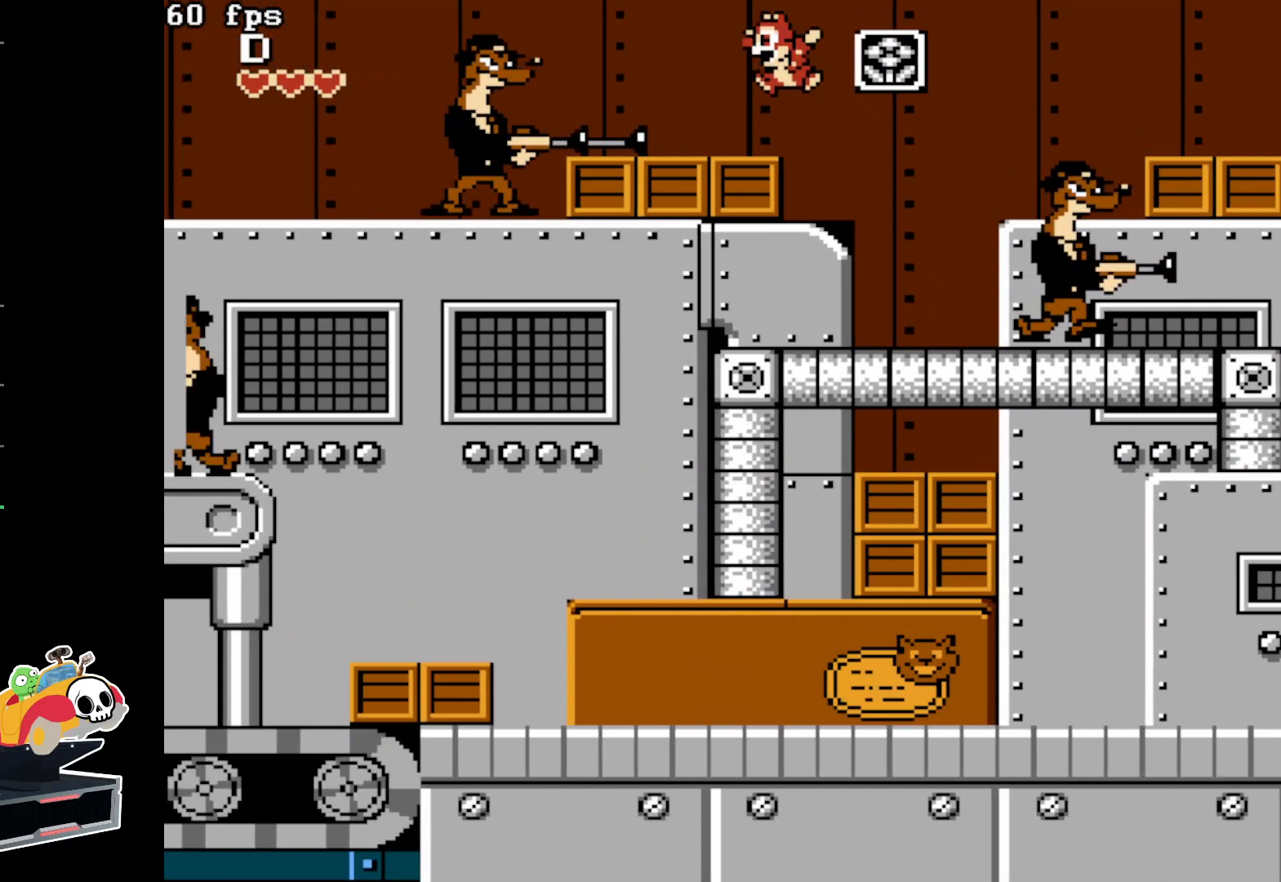
{"buttons": ["A", "DPAD_LEFT"], "events": [[83, "A", "down"], [100, "DPAD_LEFT", "down"]]}
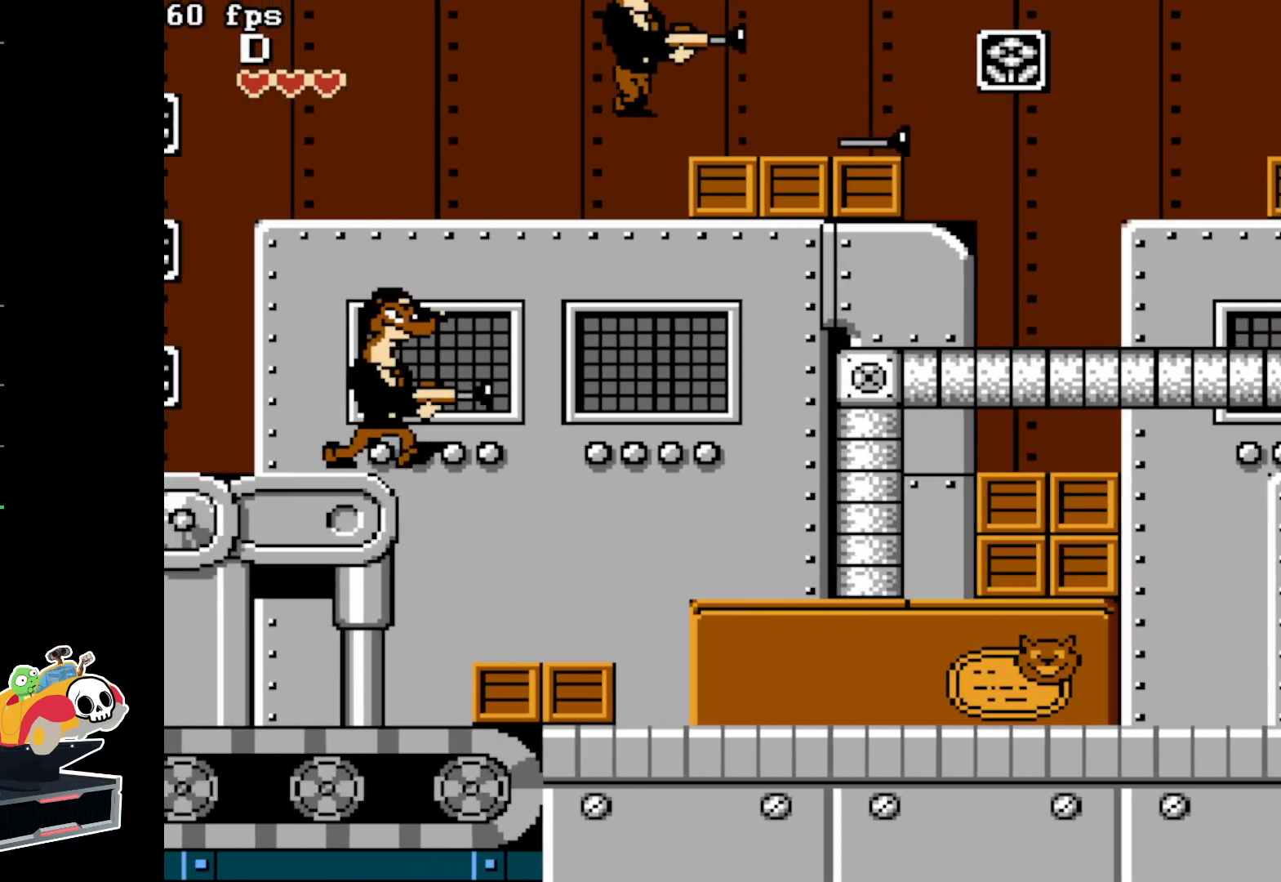
{"buttons": ["DPAD_LEFT"], "events": [[383, "A", "up"]]}
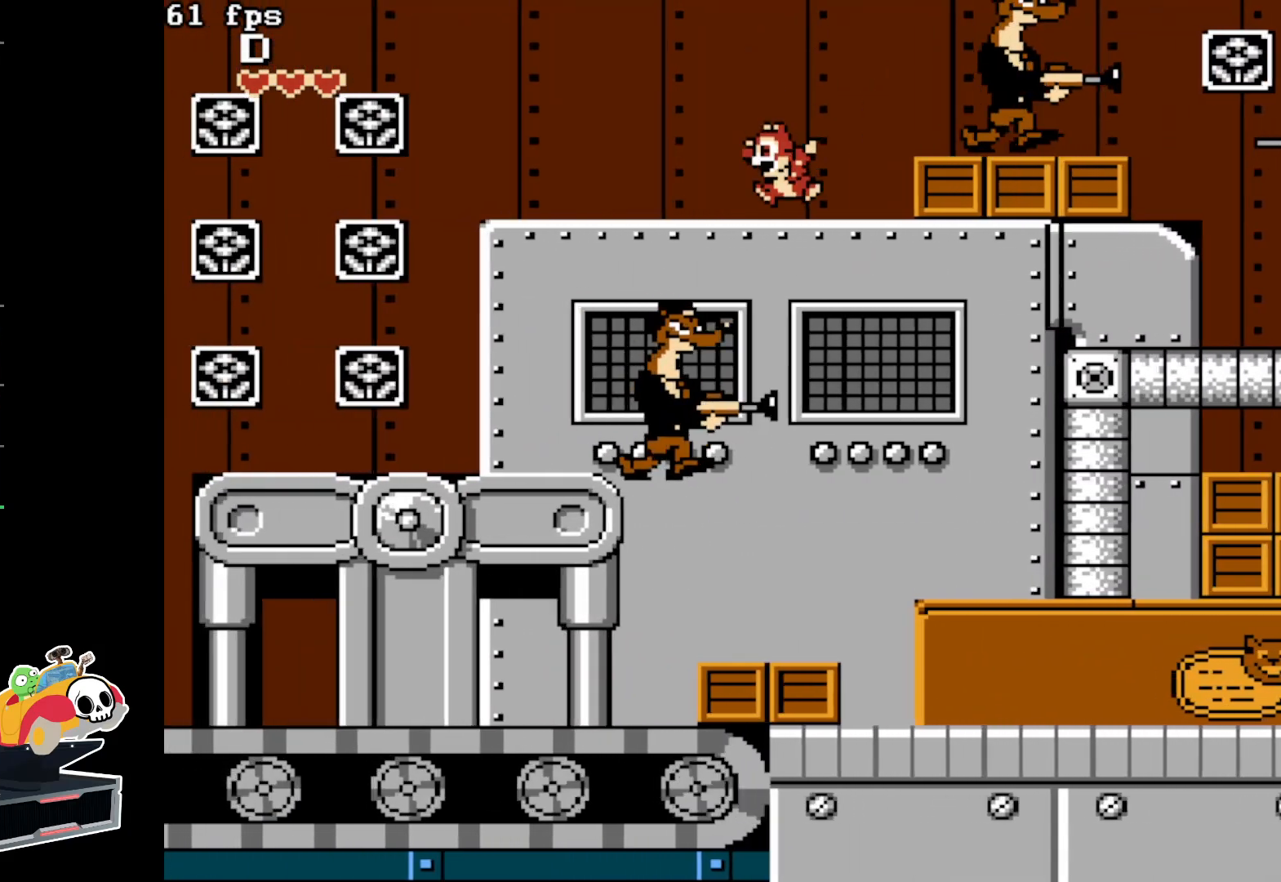
{"buttons": ["DPAD_LEFT"], "events": []}
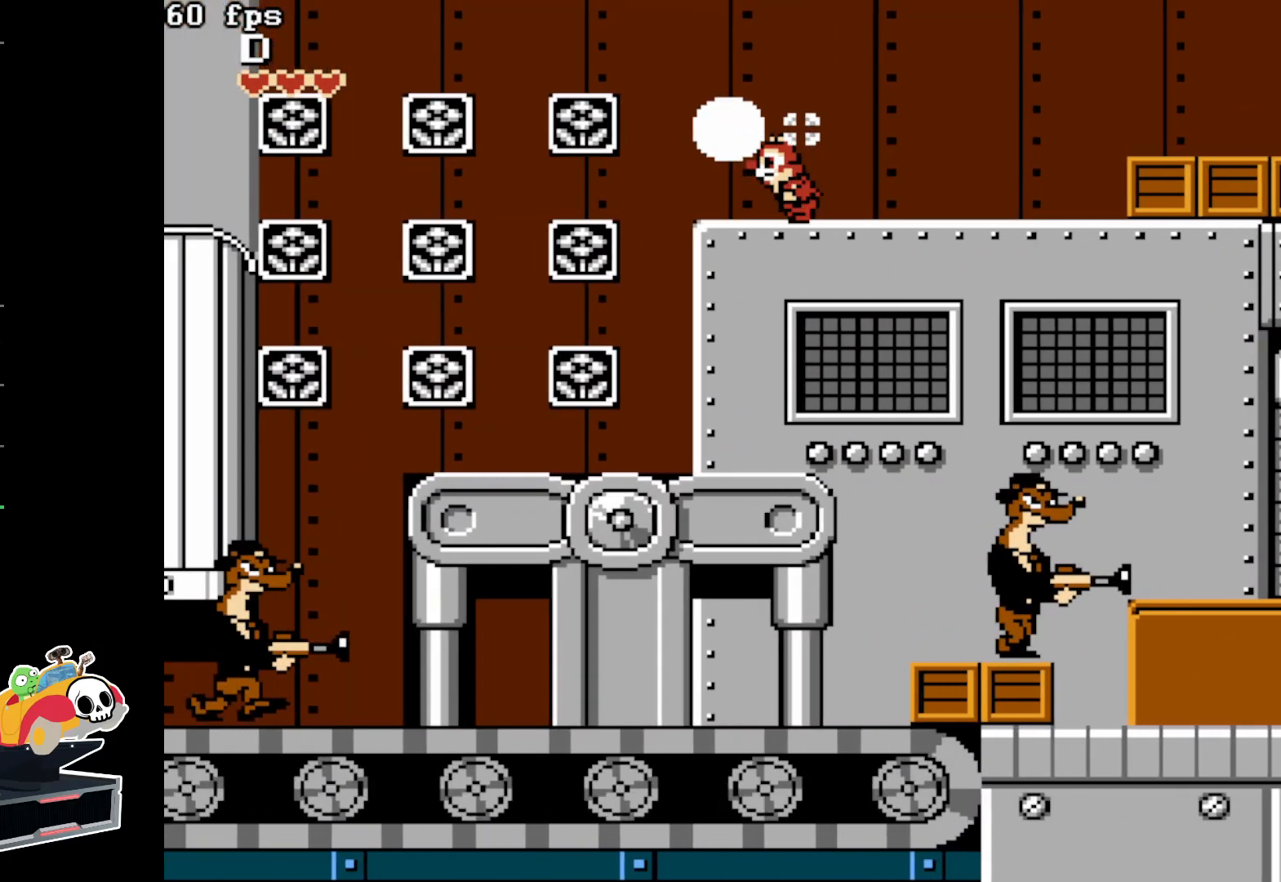
{"buttons": ["DPAD_LEFT"], "events": [[50, "A", "down"], [250, "A", "up"], [350, "DPAD_LEFT", "up"], [483, "DPAD_LEFT", "down"]]}
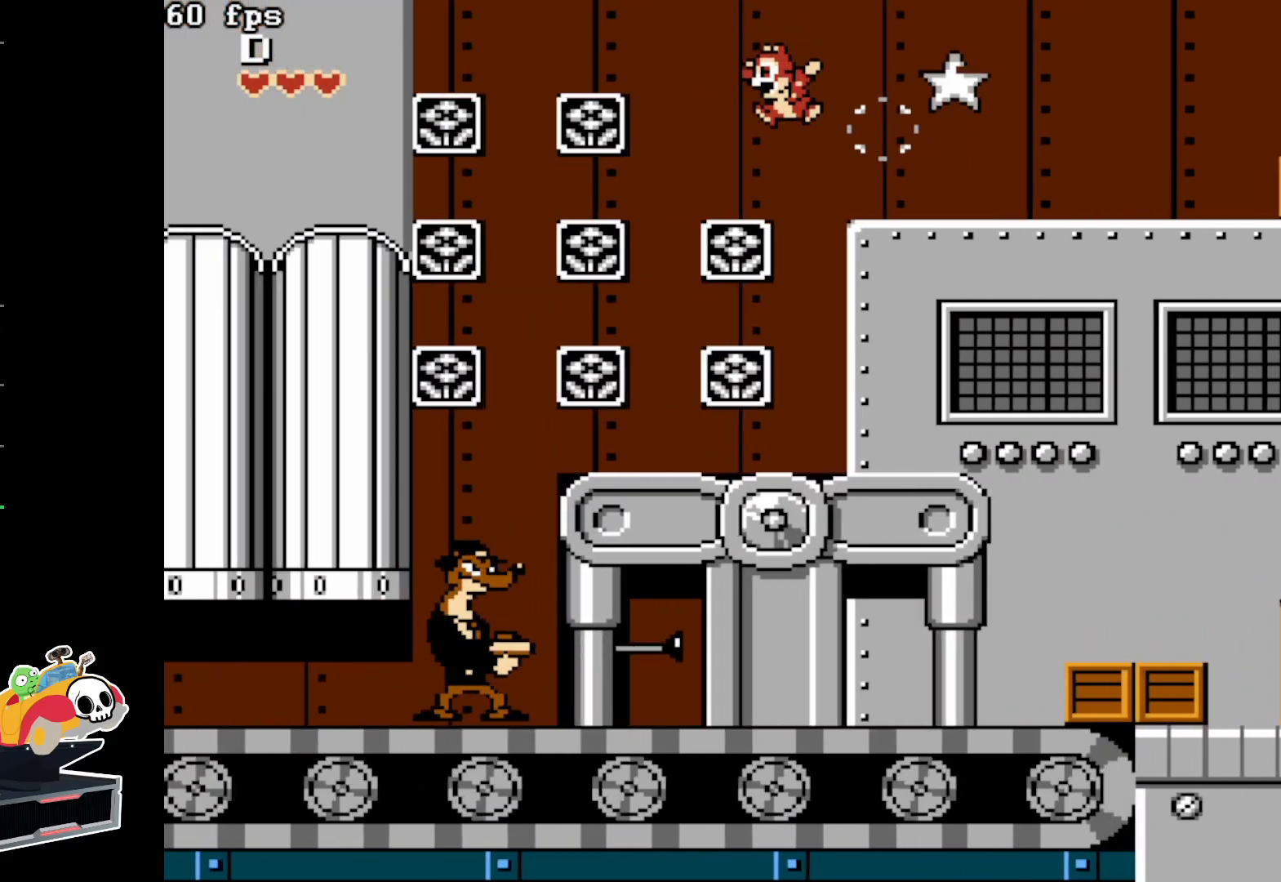
{"buttons": ["DPAD_LEFT"], "events": [[283, "A", "down"], [400, "A", "up"]]}
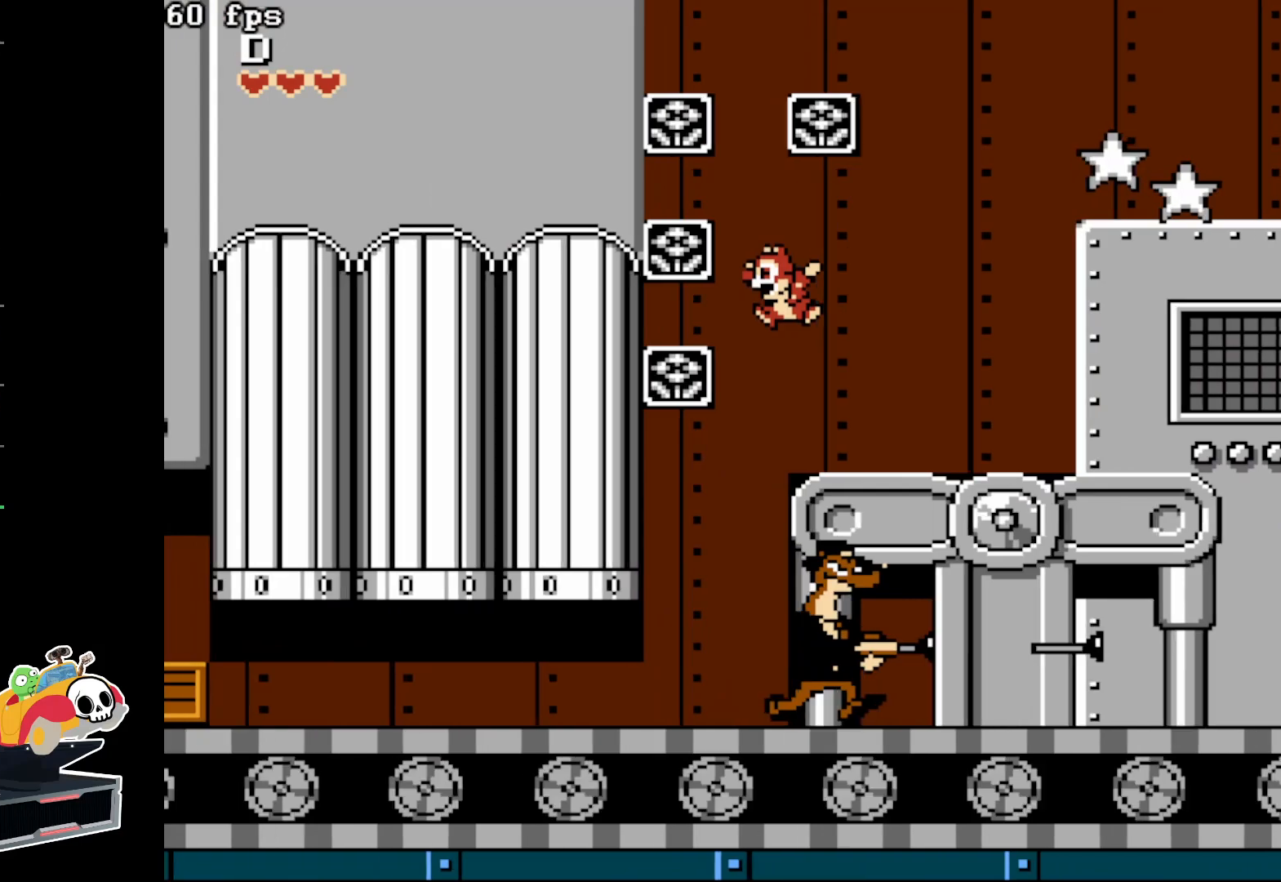
{"buttons": ["DPAD_LEFT"], "events": []}
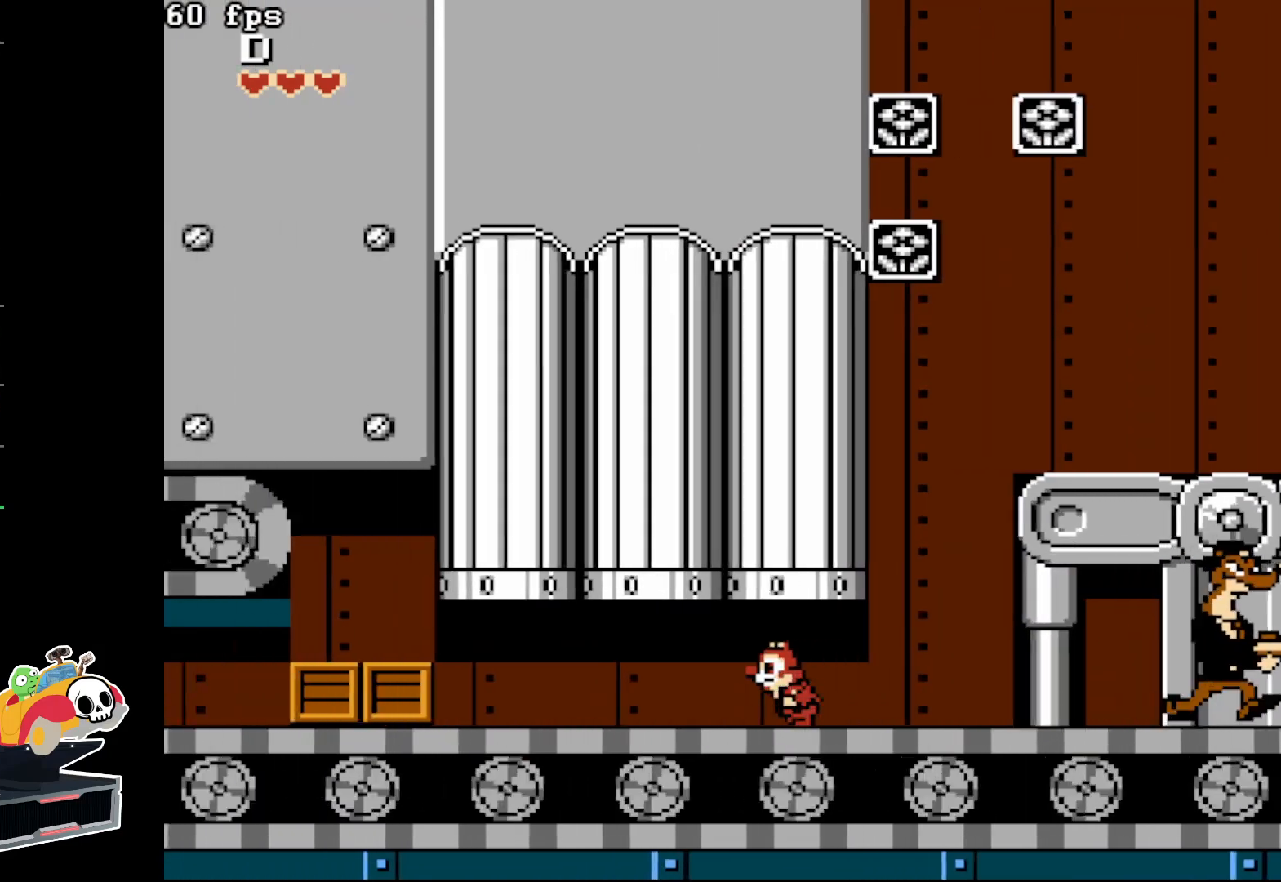
{"buttons": ["DPAD_LEFT"], "events": []}
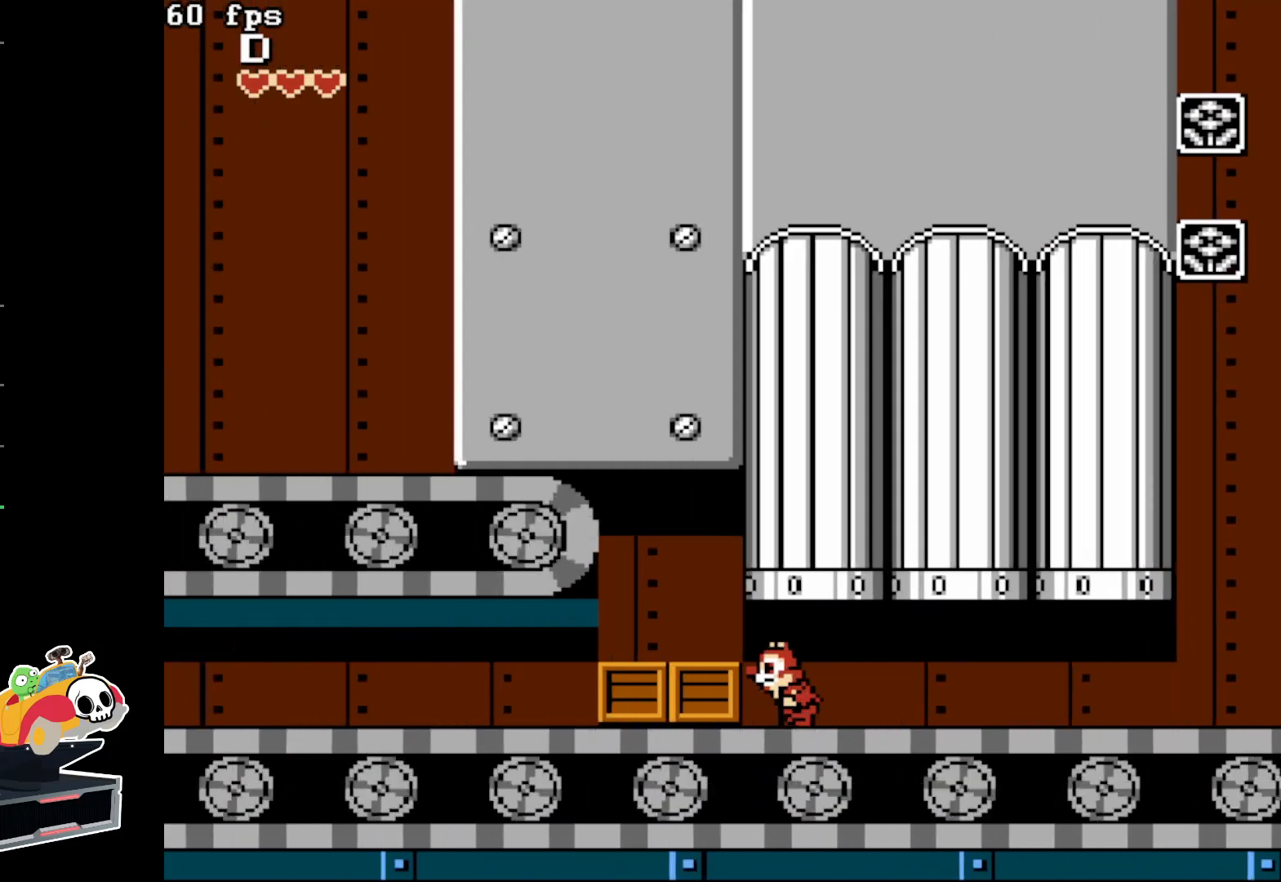
{"buttons": ["DPAD_LEFT"], "events": [[17, "B", "down"], [183, "B", "up"], [333, "A", "down"], [450, "A", "up"]]}
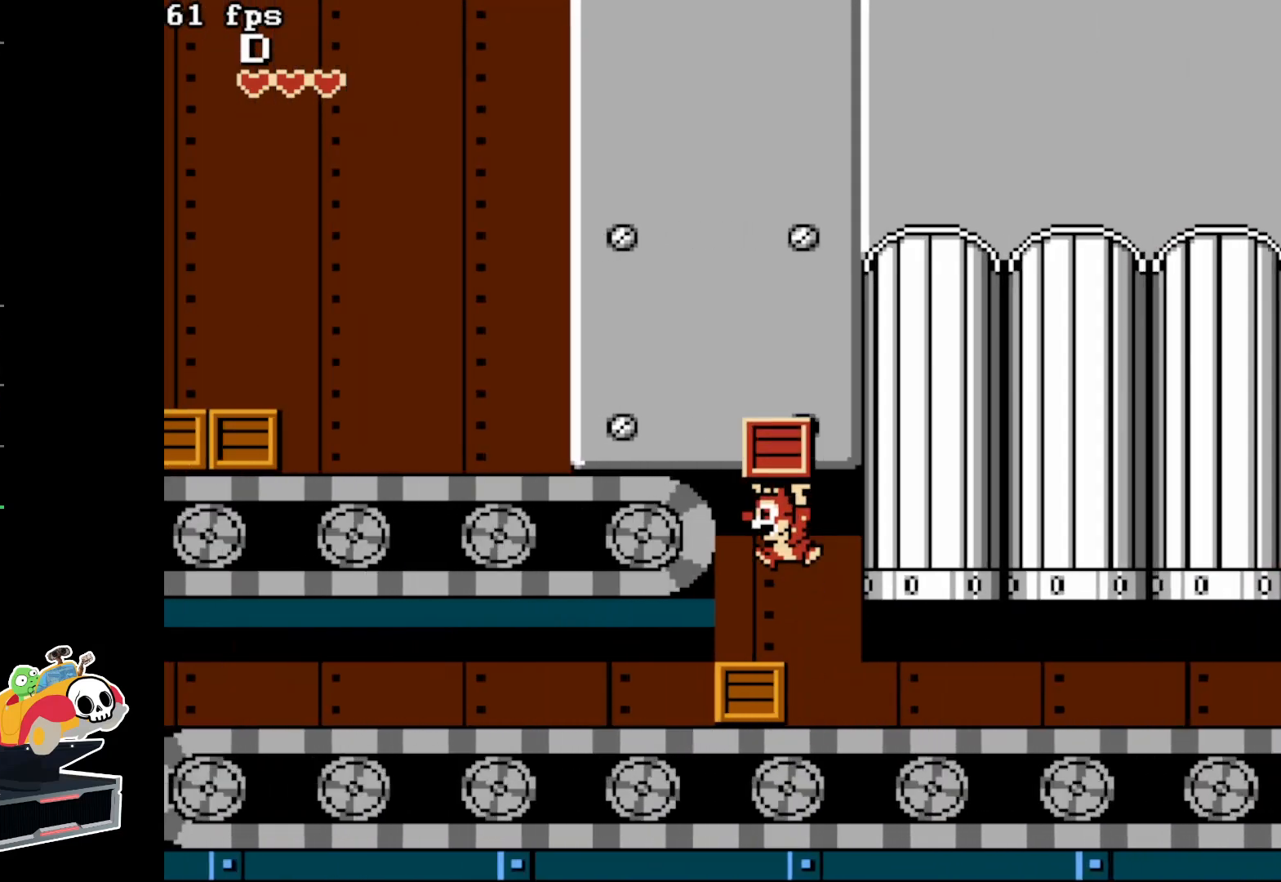
{"buttons": ["A", "DPAD_LEFT"], "events": [[467, "A", "down"]]}